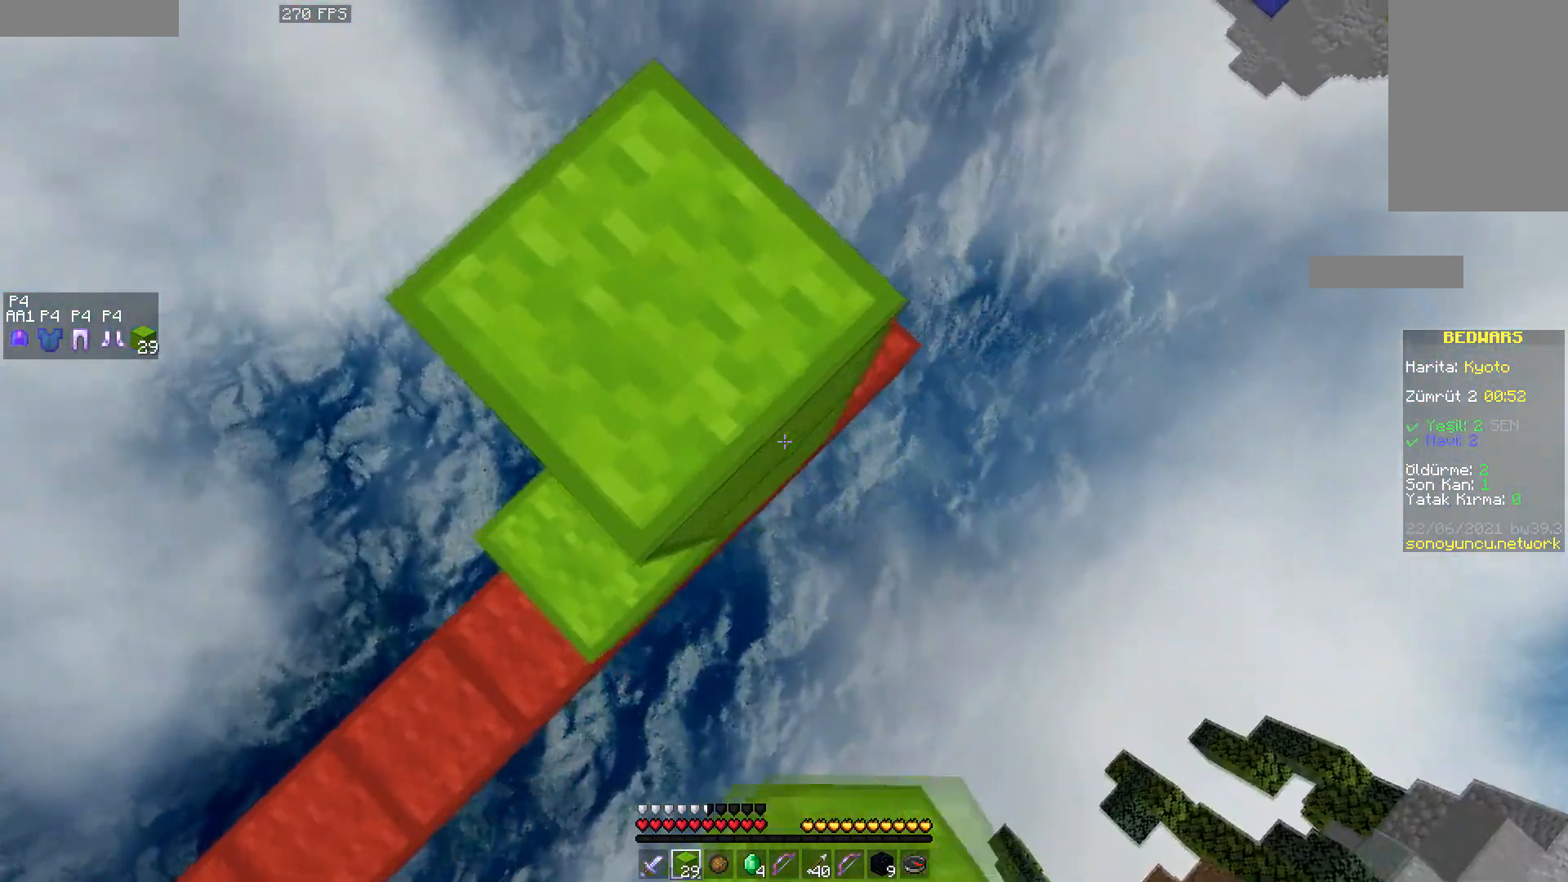
Gameplay with keyboard and mouse; each line is a JSON object with the keys and mouse buttons held at the frame after it. "events" lists presses ("down") and releases ("up") of "a", "d", "s", "space", "w", "mouse_left" and "mouse_right" between this image and that frame as [ms after this image, input, new state], when the widget could be followed in between. "mouse_left", "mouse_right" = the "left", "right" buttons of the "mouse" list. No other keys are recorded. Fast repeated clicks can show as one long hold. Mouse movement is not recorded.
{"keys": ["space"], "mouse": ["right"], "events": [[50, "mouse_right", "down"], [183, "space", "up"], [217, "s", "up"], [283, "mouse_right", "up"], [333, "mouse_right", "down"], [350, "d", "up"], [400, "space", "down"], [417, "mouse_right", "up"], [467, "mouse_right", "down"]]}
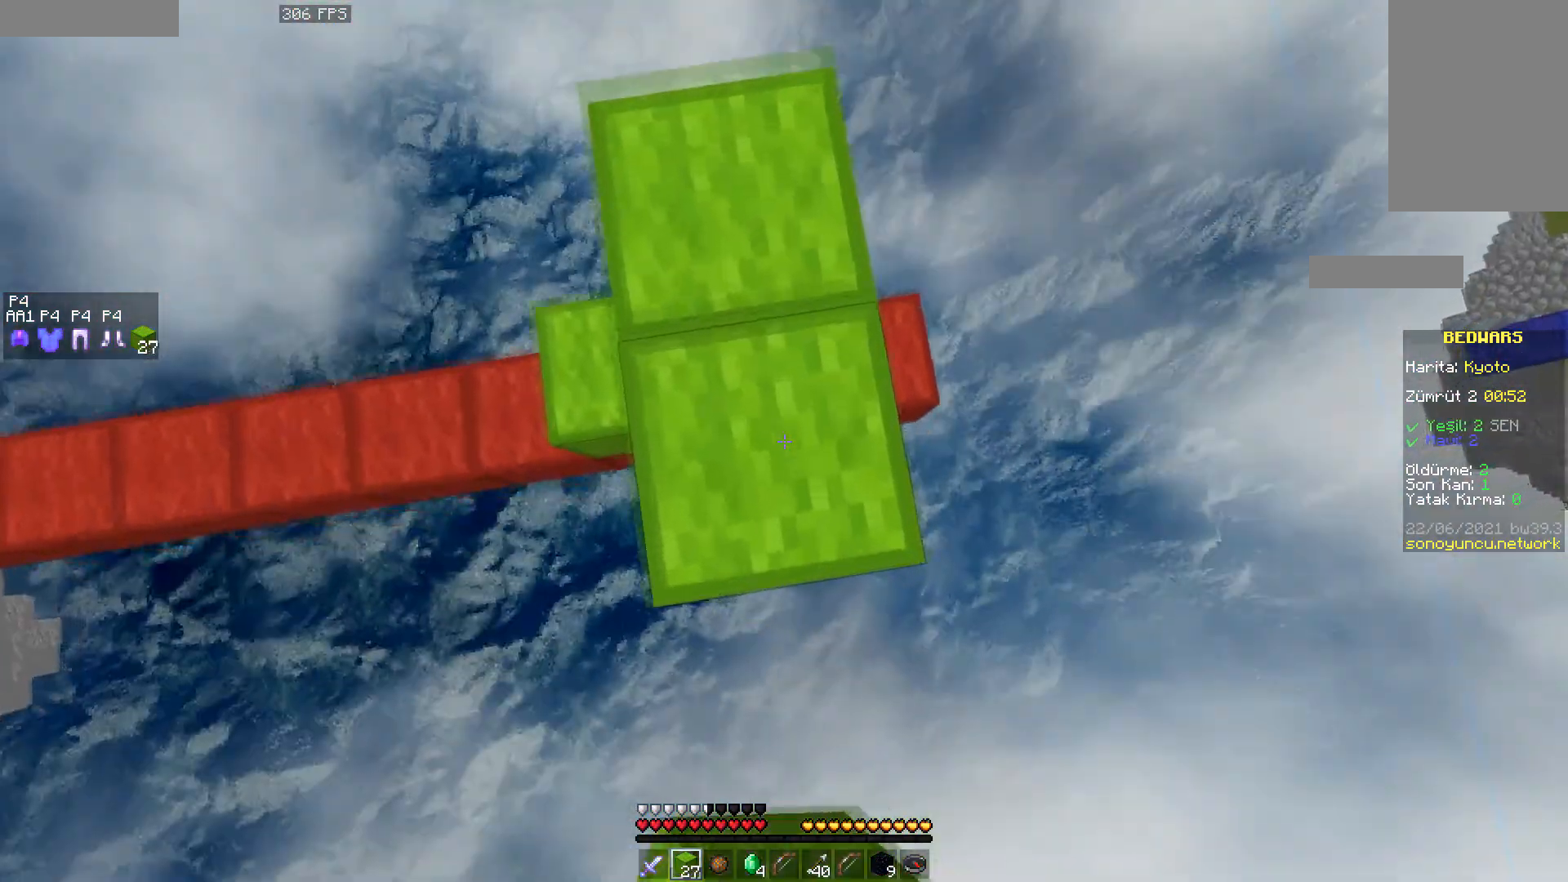
{"keys": ["a", "space"], "mouse": [], "events": [[67, "mouse_right", "up"], [117, "mouse_right", "down"], [200, "mouse_right", "up"], [250, "mouse_right", "down"], [317, "mouse_right", "up"], [333, "space", "up"], [383, "a", "down"], [400, "mouse_right", "down"], [450, "mouse_right", "up"], [467, "space", "down"]]}
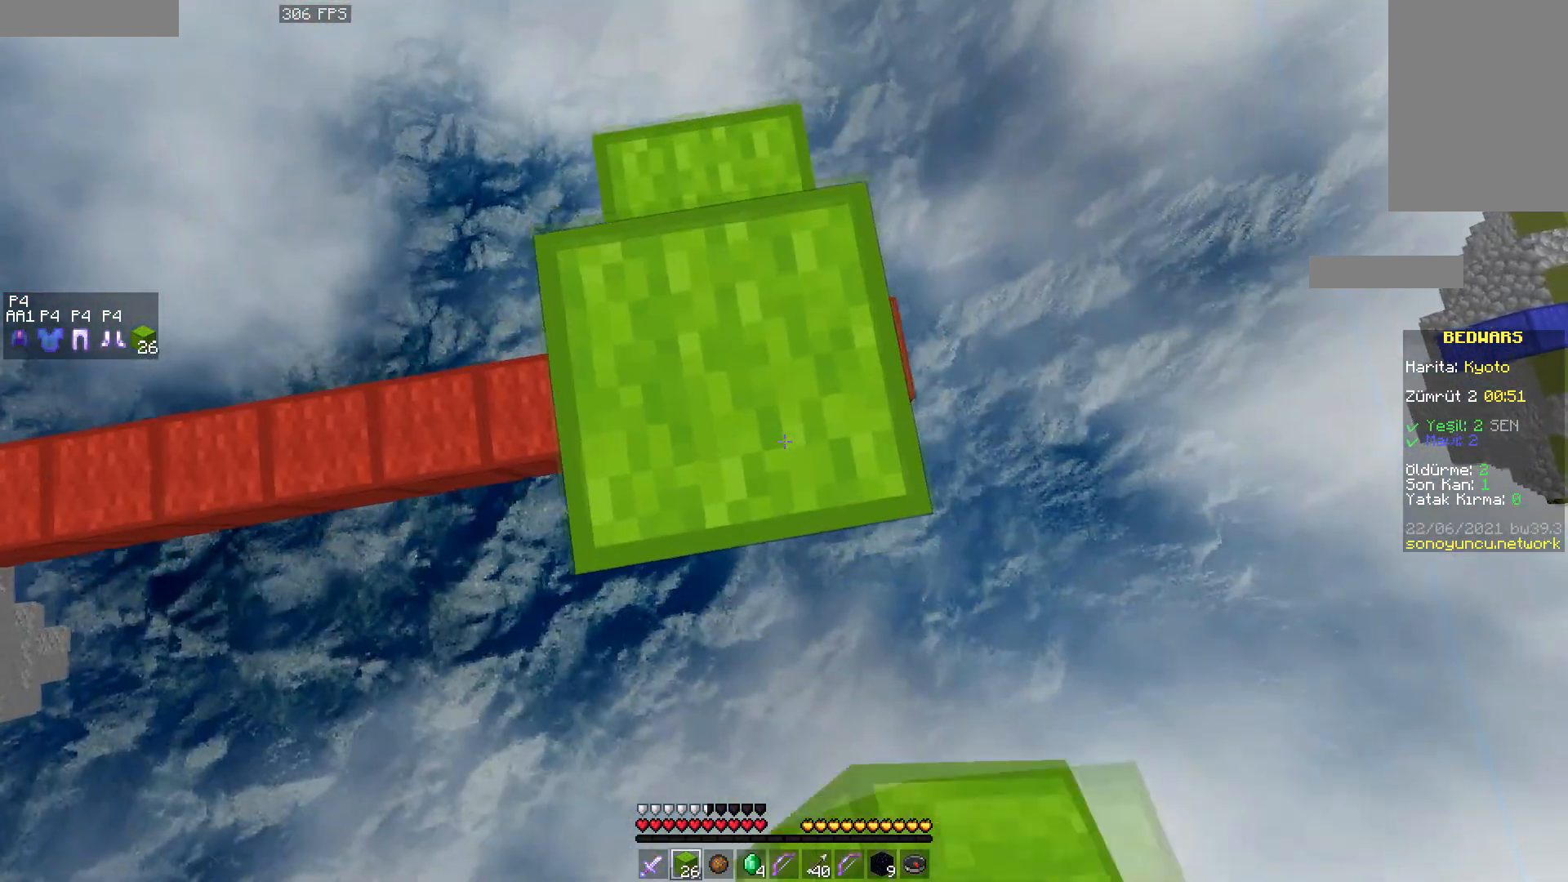
{"keys": ["space"], "mouse": ["right"], "events": [[33, "a", "up"], [50, "mouse_right", "down"], [100, "mouse_right", "up"], [183, "mouse_right", "down"], [267, "mouse_right", "up"], [283, "space", "up"], [317, "mouse_right", "down"], [400, "mouse_right", "up"], [417, "space", "down"], [467, "mouse_right", "down"]]}
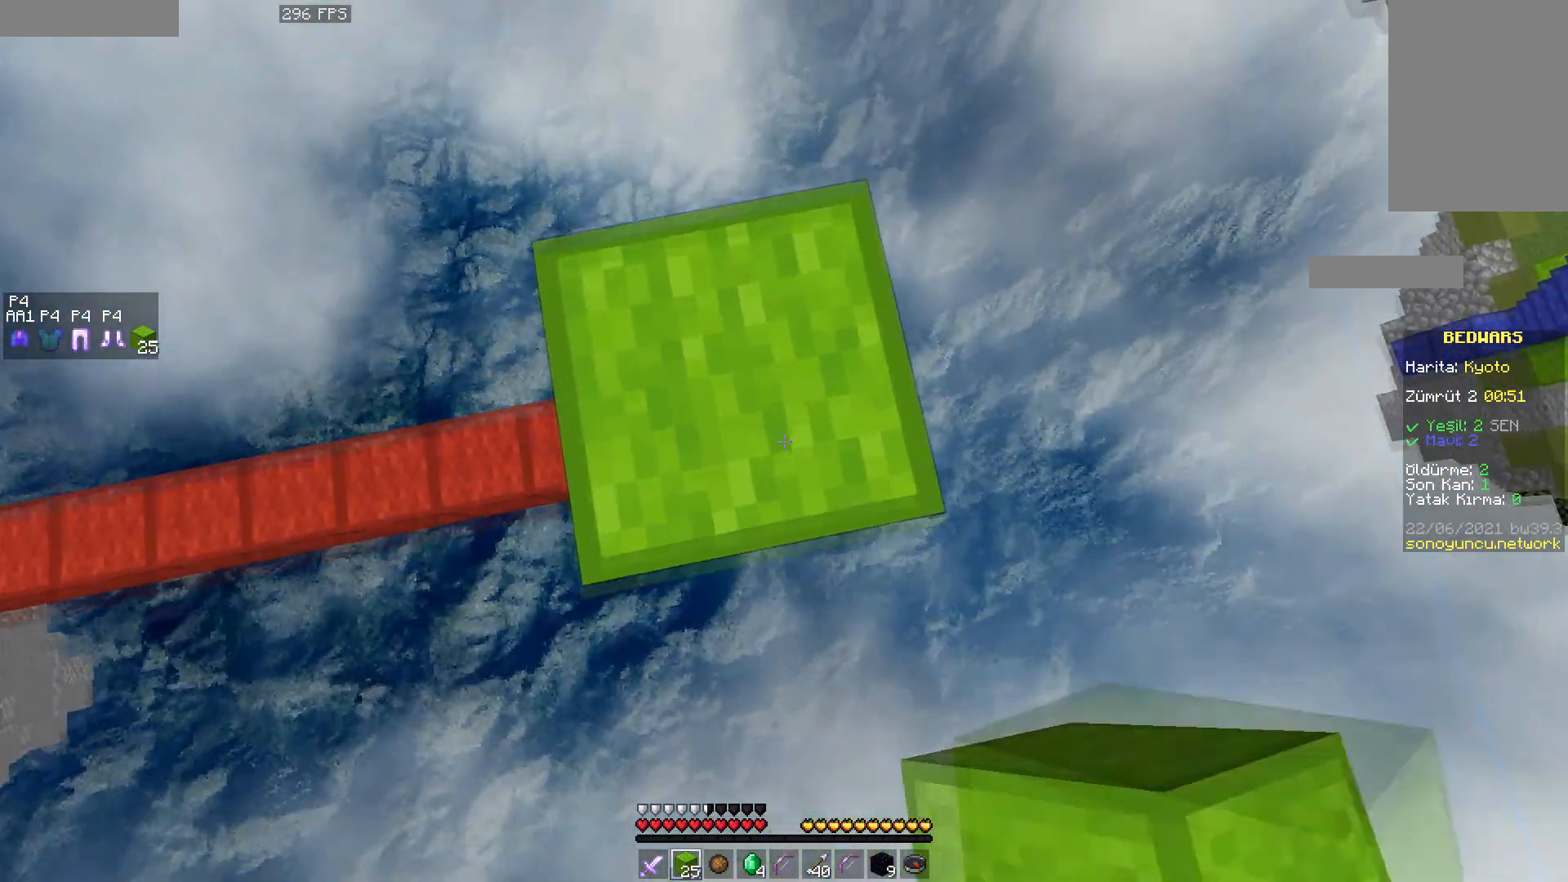
{"keys": ["space"], "mouse": ["right"], "events": [[50, "mouse_right", "up"], [133, "mouse_right", "down"], [183, "mouse_right", "up"], [283, "mouse_right", "down"], [283, "space", "up"], [350, "mouse_right", "up"], [400, "mouse_right", "down"], [433, "space", "down"]]}
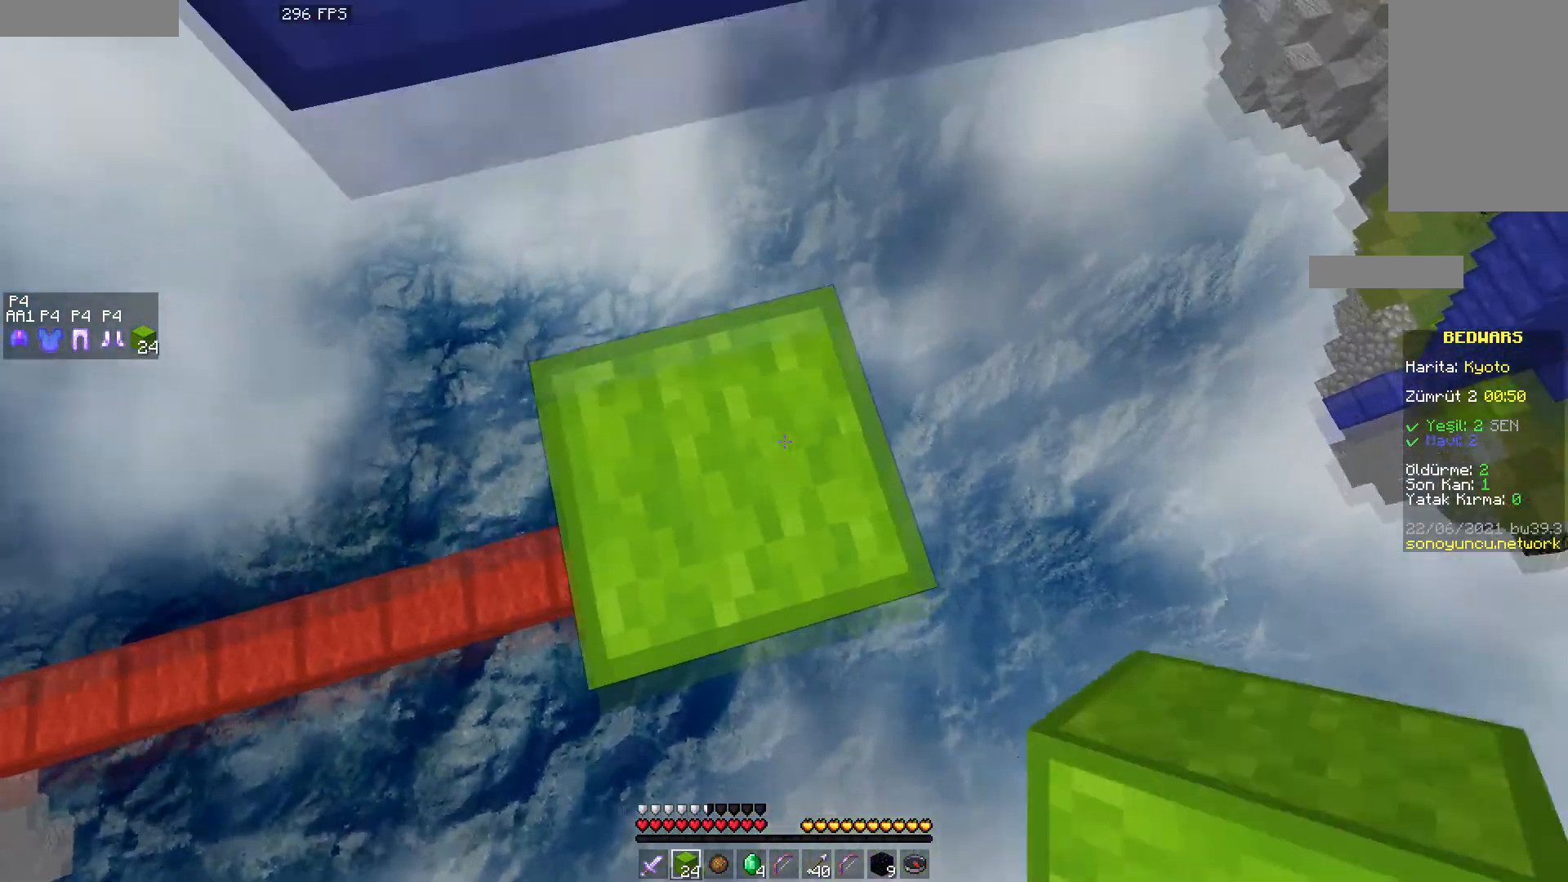
{"keys": ["space"], "mouse": [], "events": [[17, "mouse_right", "up"], [133, "w", "down"], [183, "mouse_right", "down"], [233, "space", "up"], [267, "mouse_right", "up"], [317, "w", "up"], [350, "space", "down"]]}
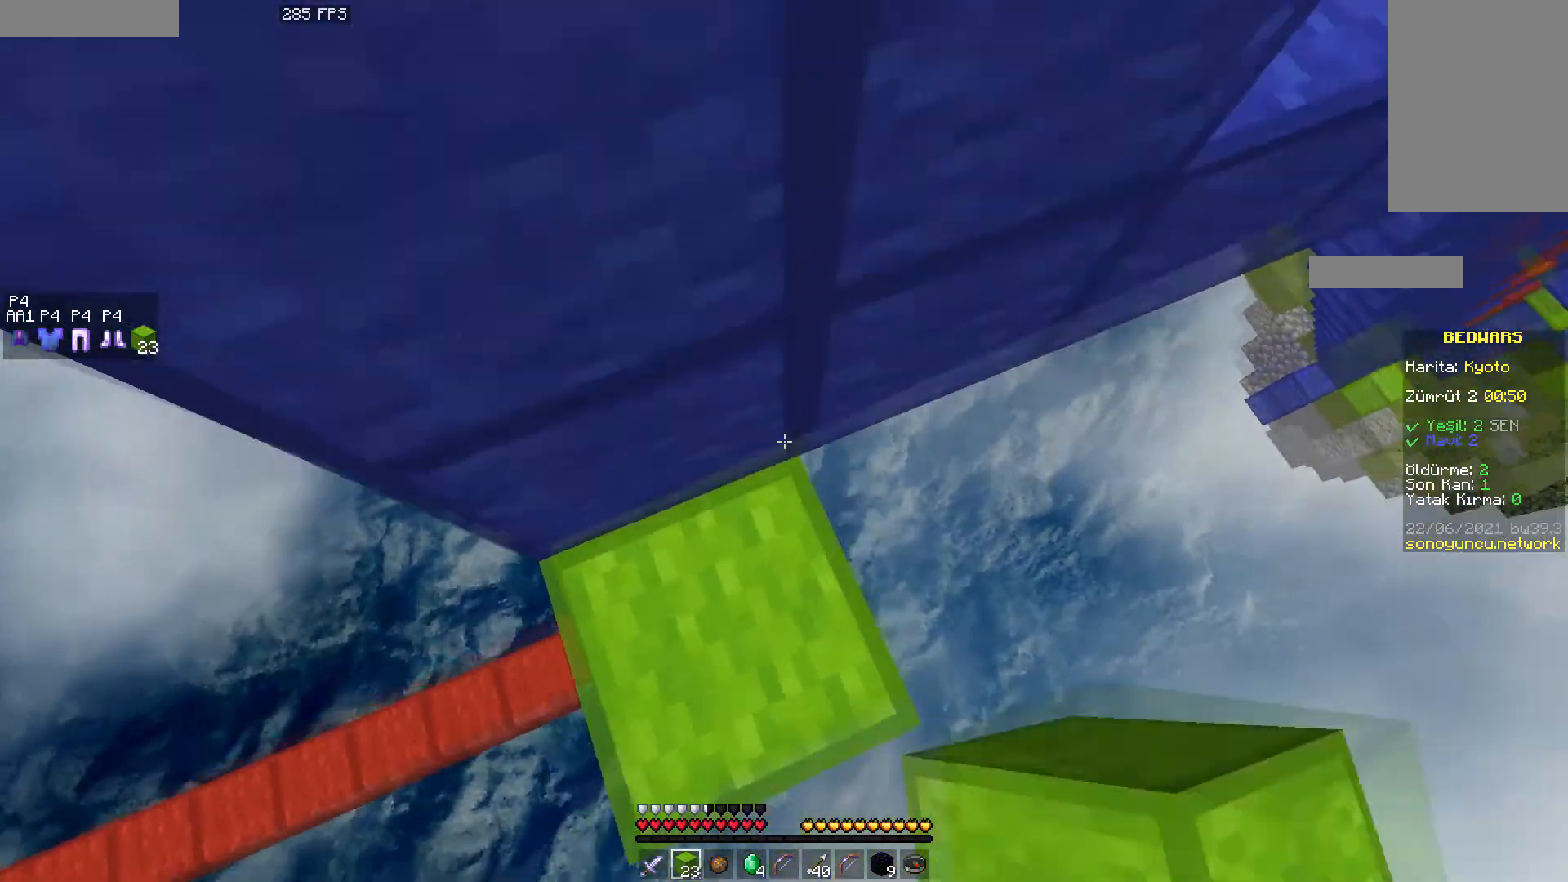
{"keys": ["d", "s"], "mouse": [], "events": [[117, "mouse_right", "down"], [117, "space", "up"], [217, "mouse_right", "up"], [283, "s", "down"], [367, "d", "down"], [400, "mouse_right", "down"], [500, "mouse_right", "up"]]}
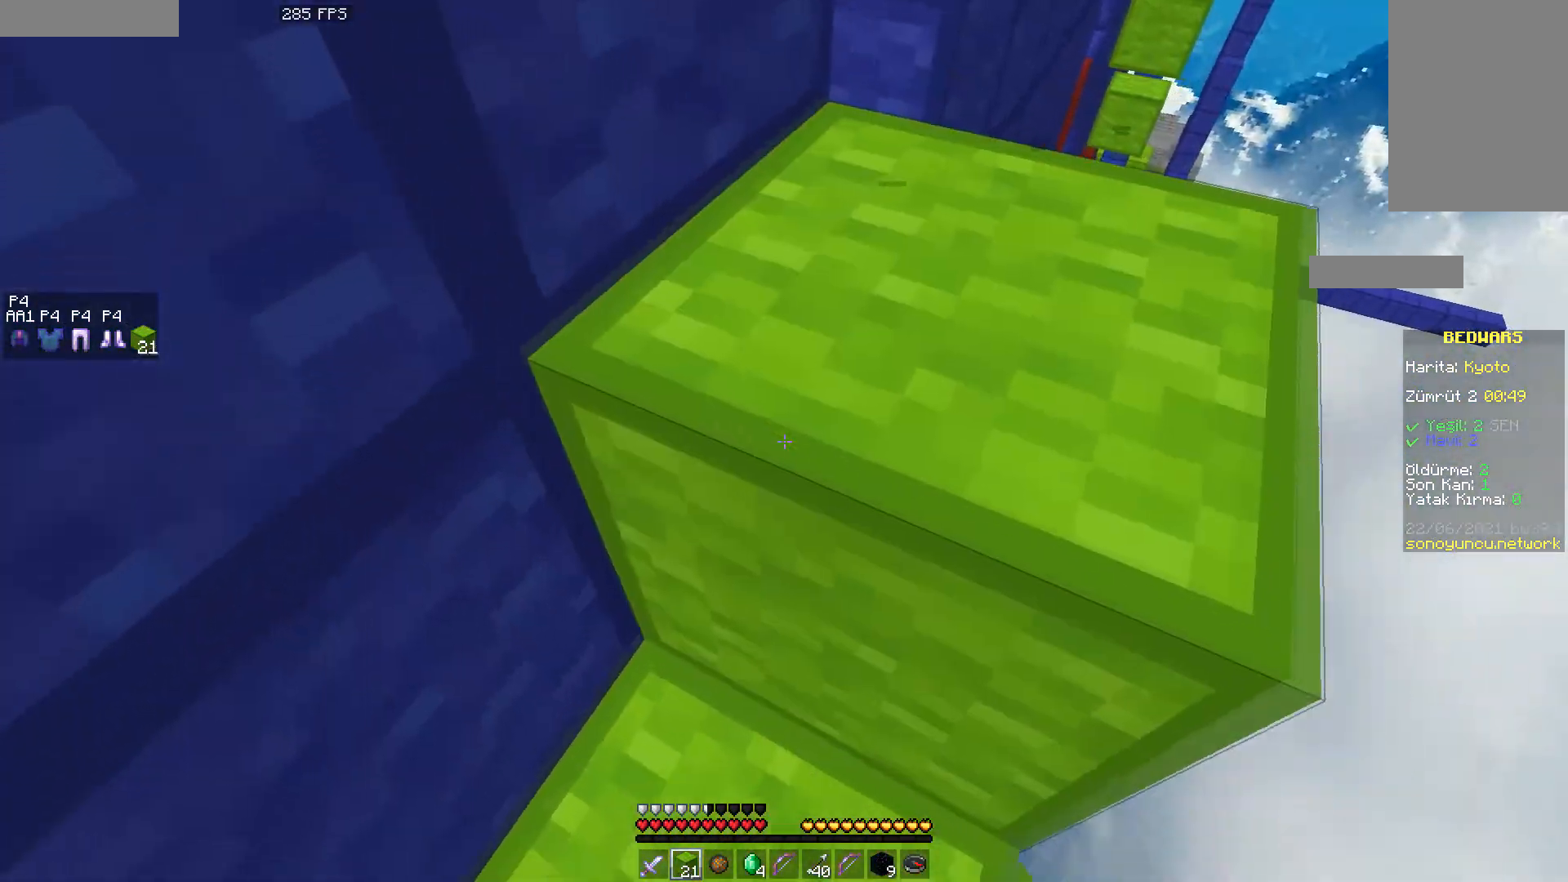
{"keys": ["space", "w"], "mouse": [], "events": [[17, "d", "up"], [133, "s", "up"], [433, "w", "down"], [450, "space", "down"]]}
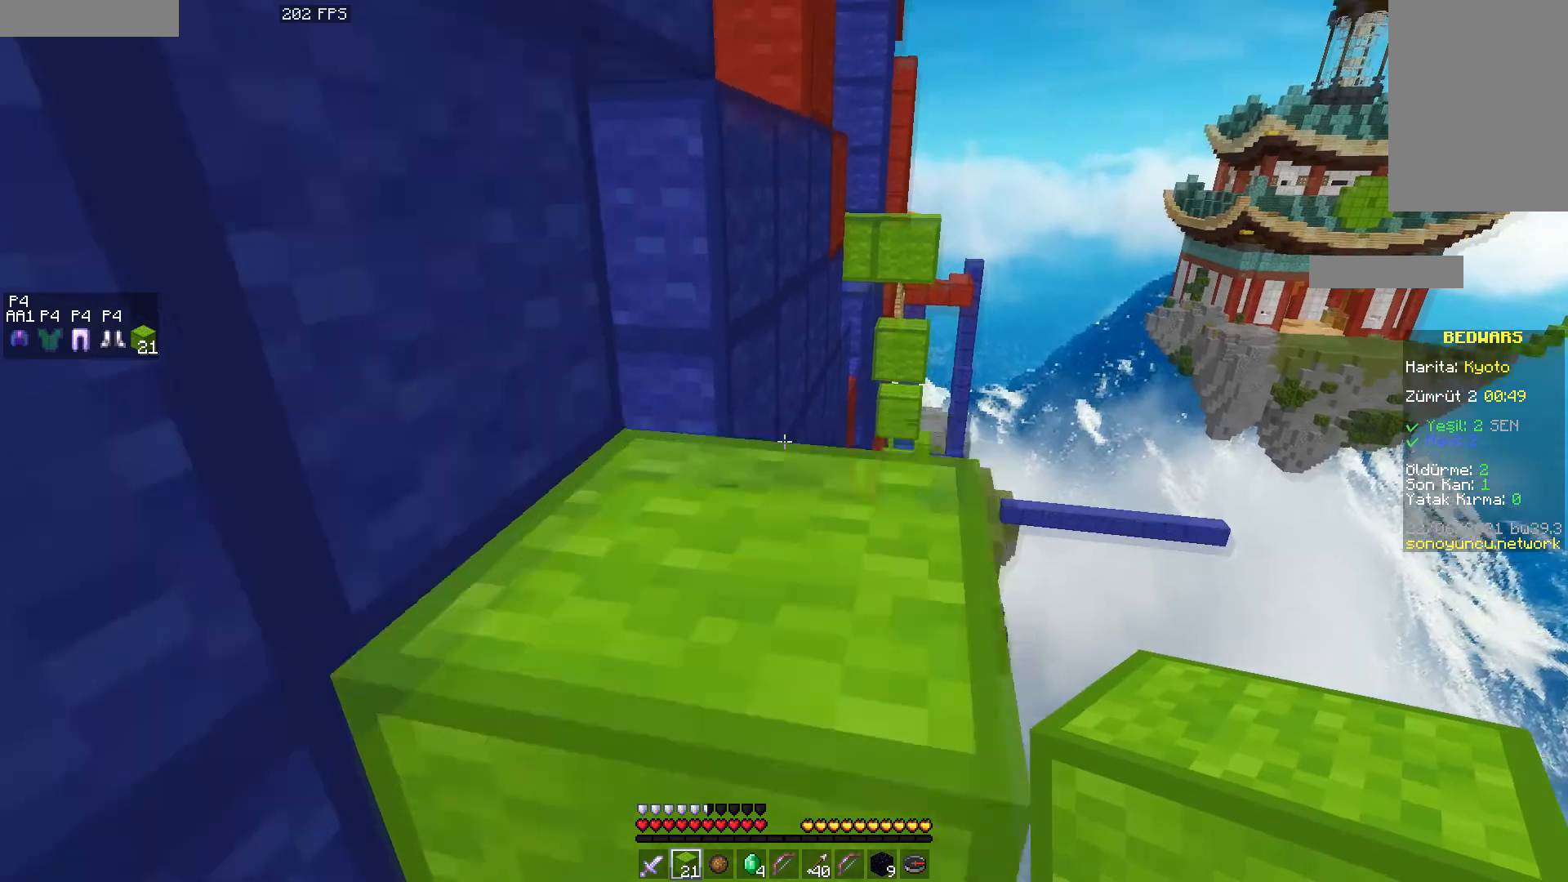
{"keys": [], "mouse": [], "events": [[167, "mouse_right", "down"], [233, "mouse_right", "up"], [250, "space", "up"], [267, "mouse_right", "down"], [367, "mouse_right", "up"], [383, "w", "up"]]}
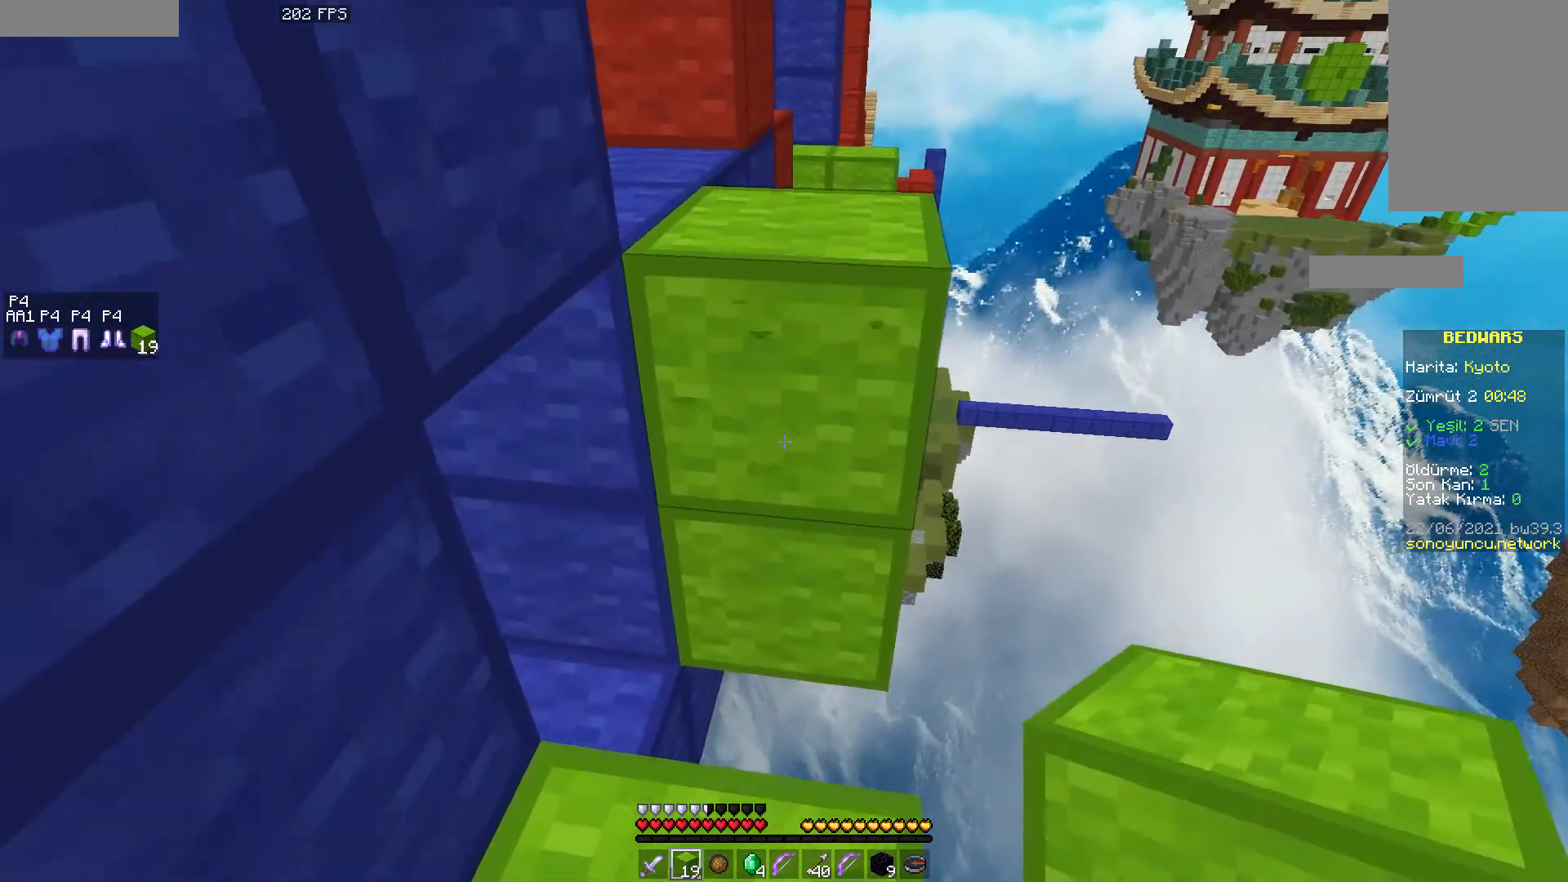
{"keys": ["w"], "mouse": [], "events": [[117, "mouse_right", "down"], [217, "mouse_right", "up"], [283, "w", "down"], [350, "space", "down"], [500, "space", "up"]]}
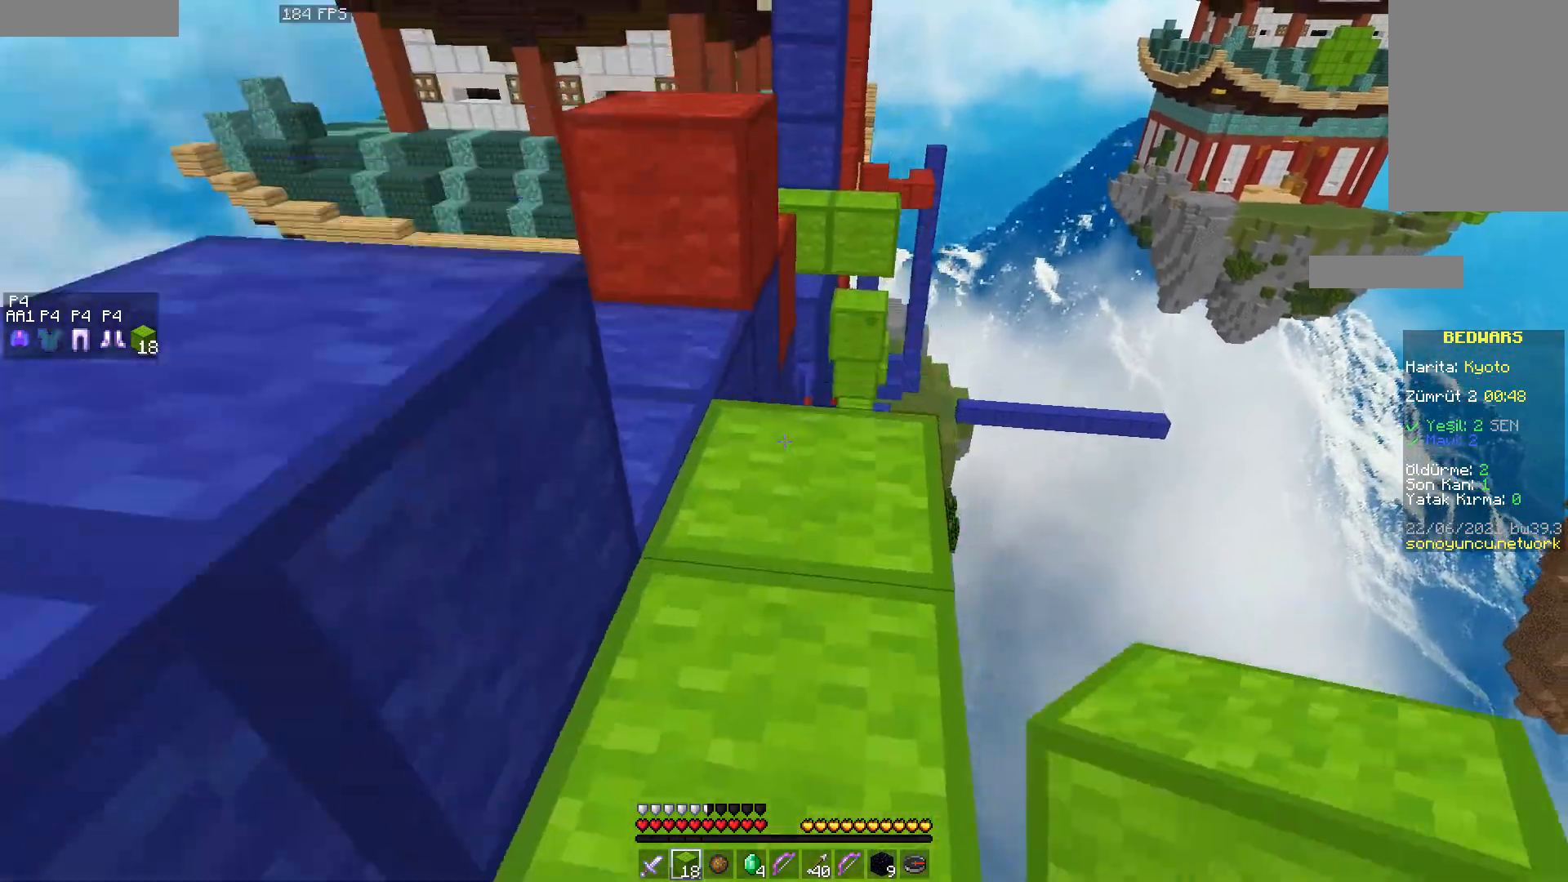
{"keys": ["w"], "mouse": [], "events": [[50, "d", "down"], [217, "d", "up"]]}
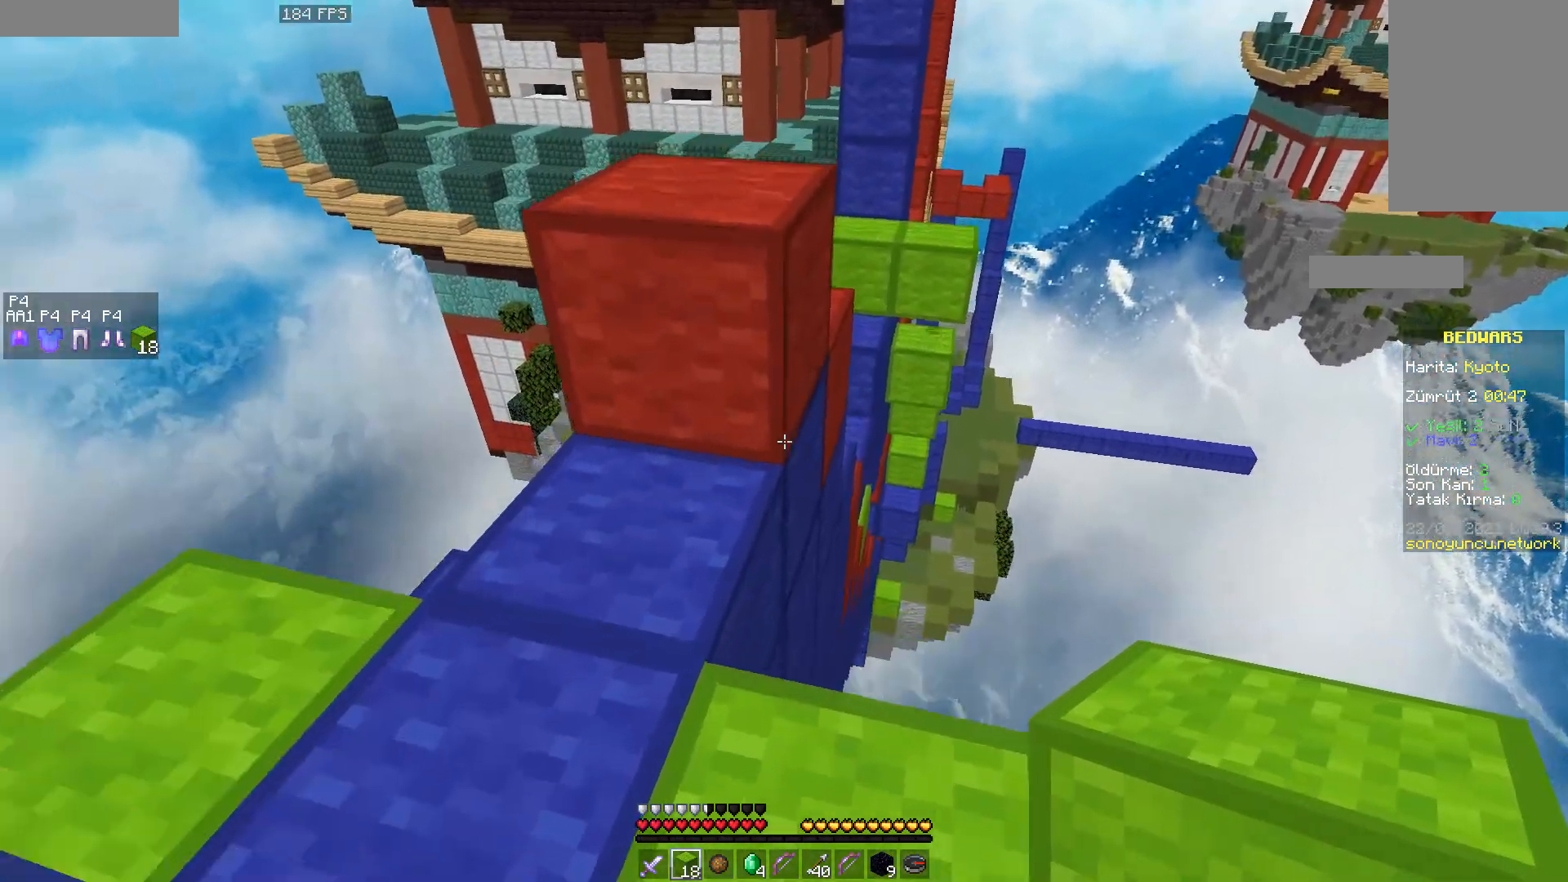
{"keys": ["a"], "mouse": [], "events": [[50, "space", "down"], [133, "space", "up"], [217, "w", "up"], [400, "a", "down"]]}
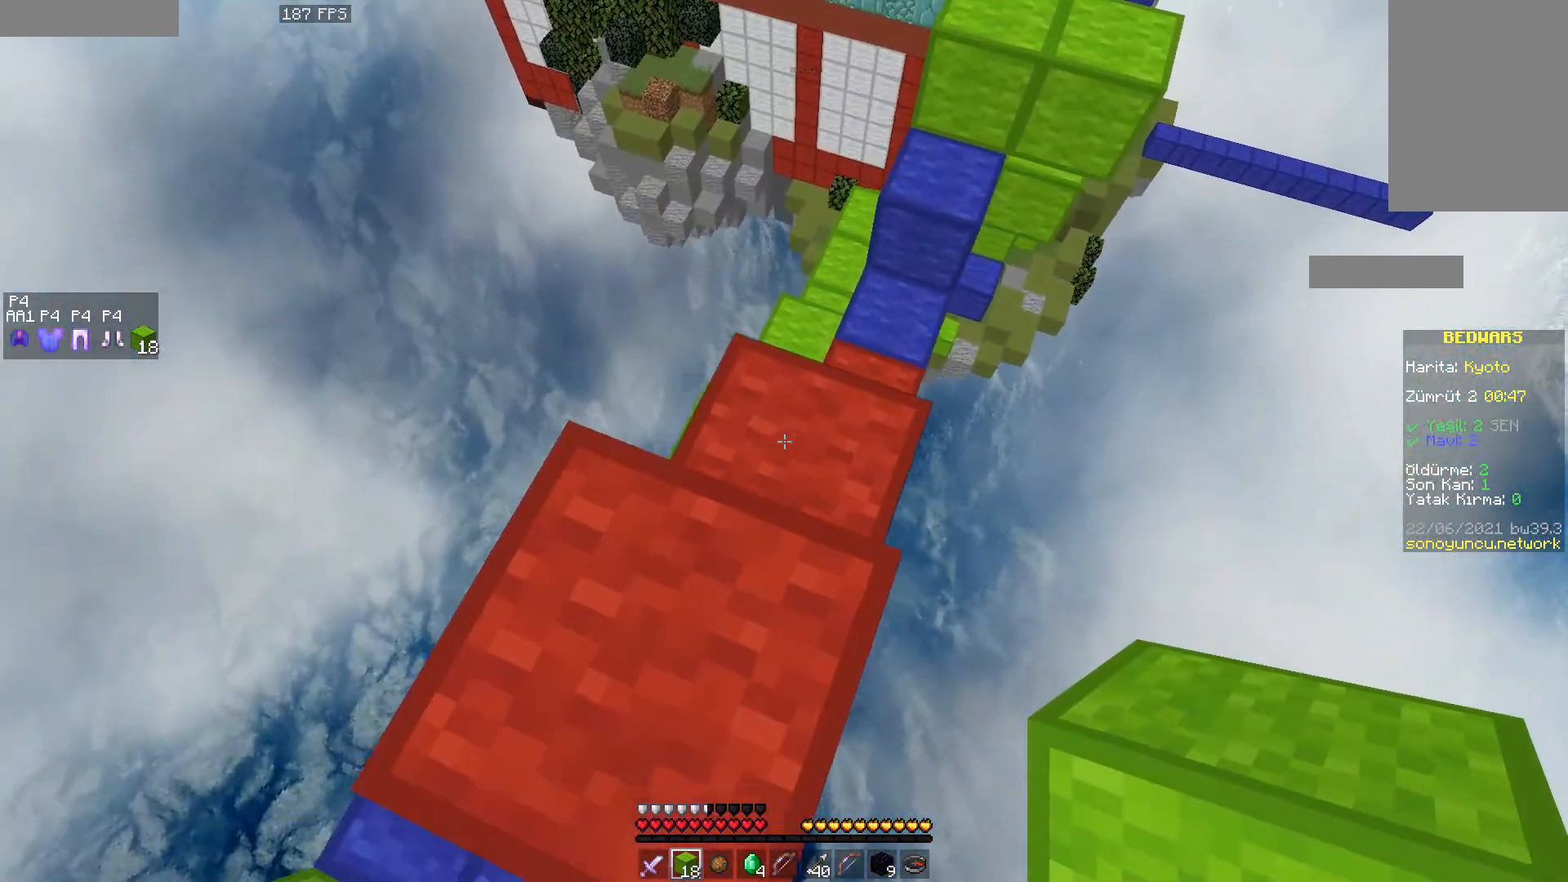
{"keys": [], "mouse": [], "events": [[433, "a", "up"]]}
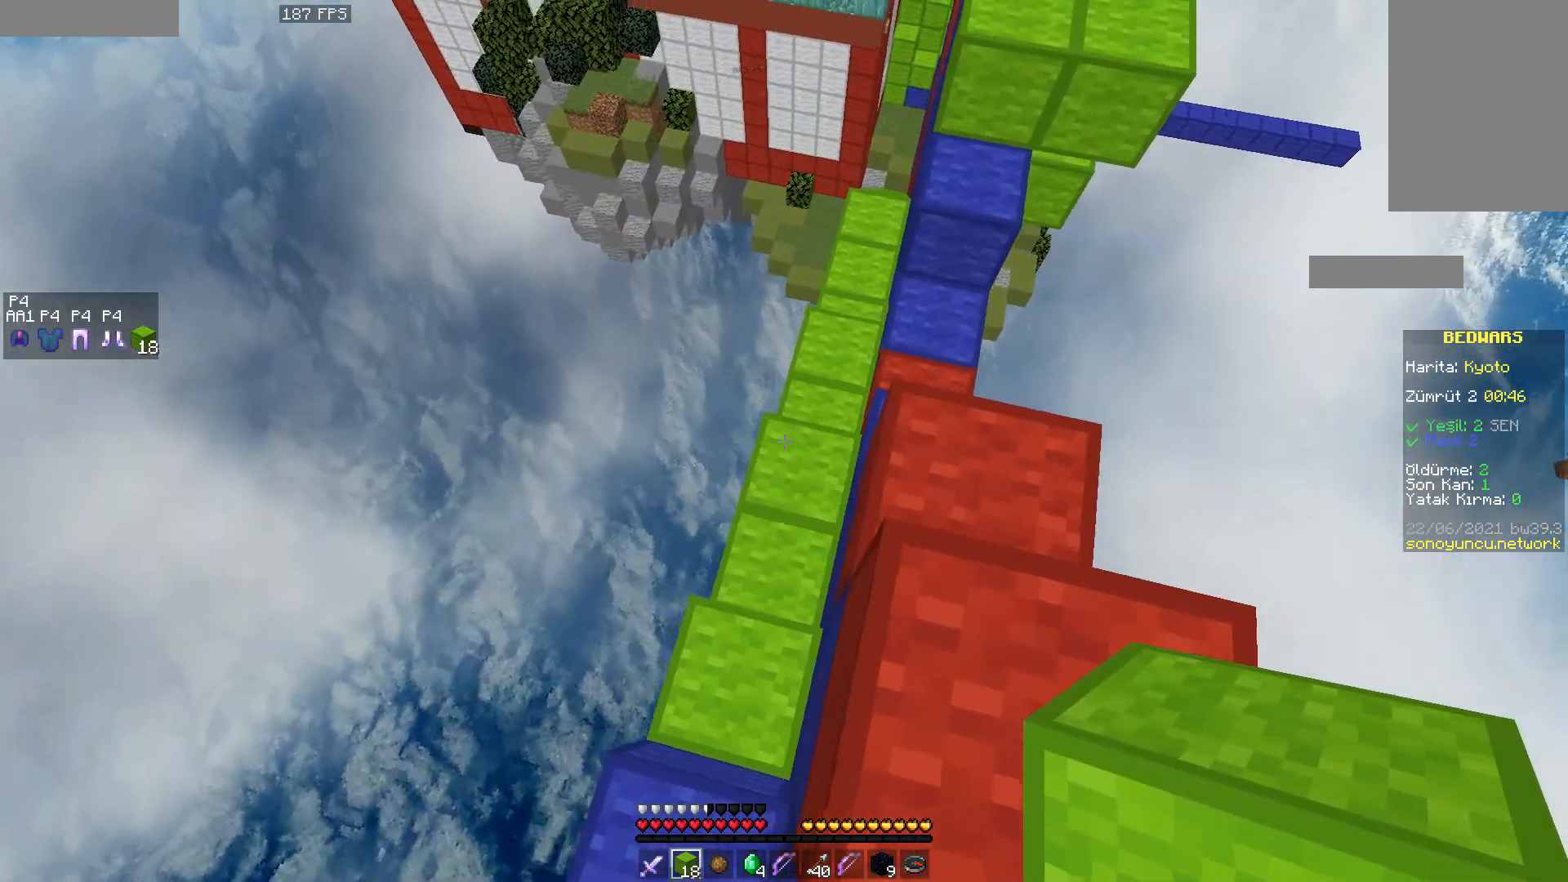
{"keys": ["w"], "mouse": [], "events": [[50, "w", "down"]]}
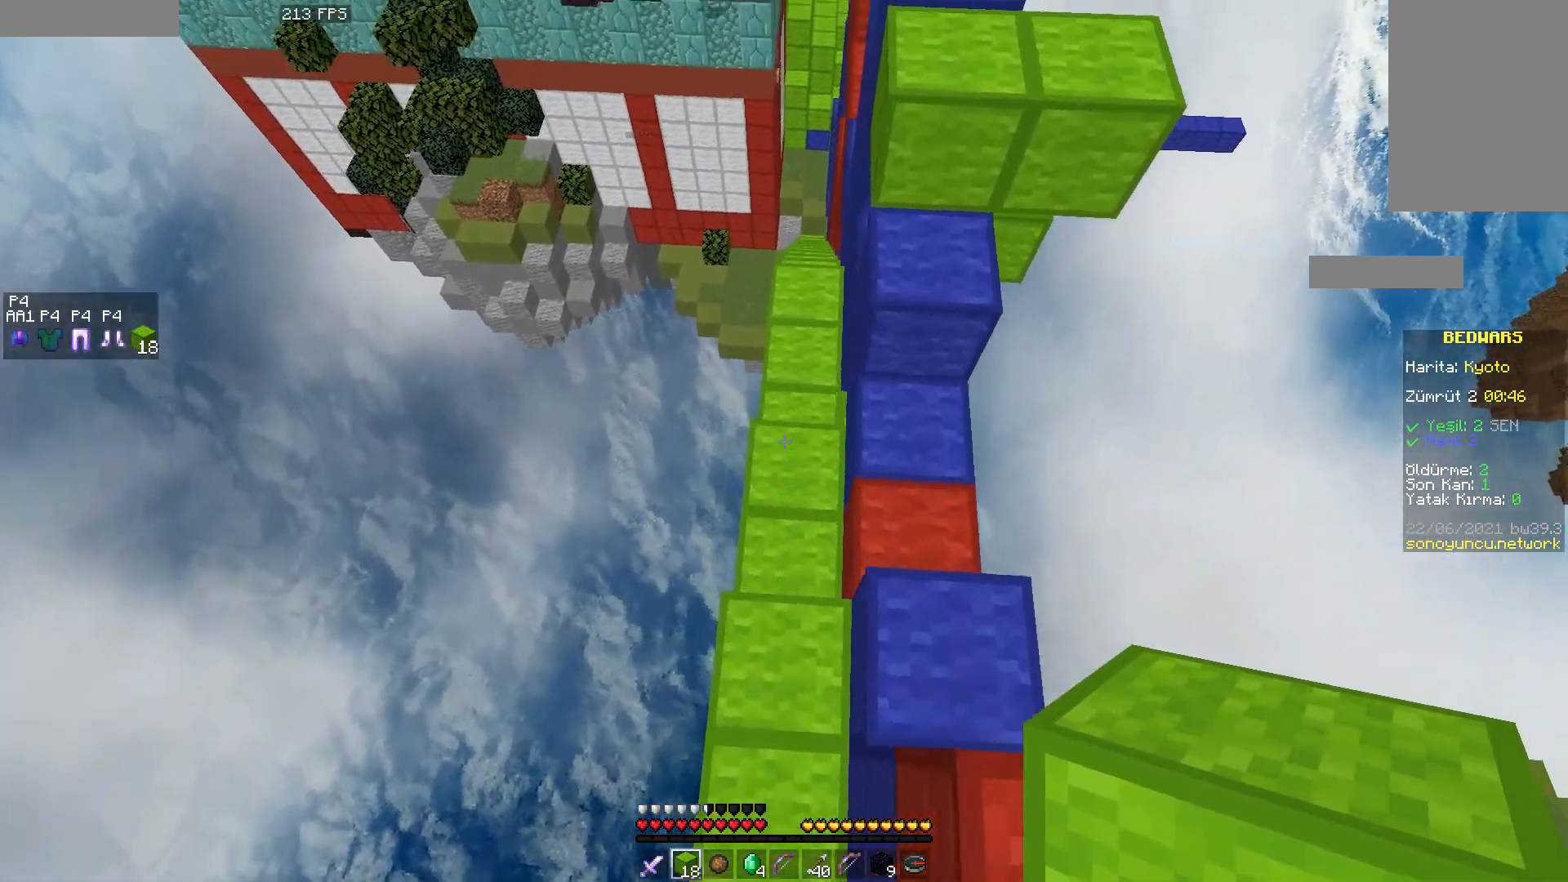
{"keys": ["w"], "mouse": [], "events": []}
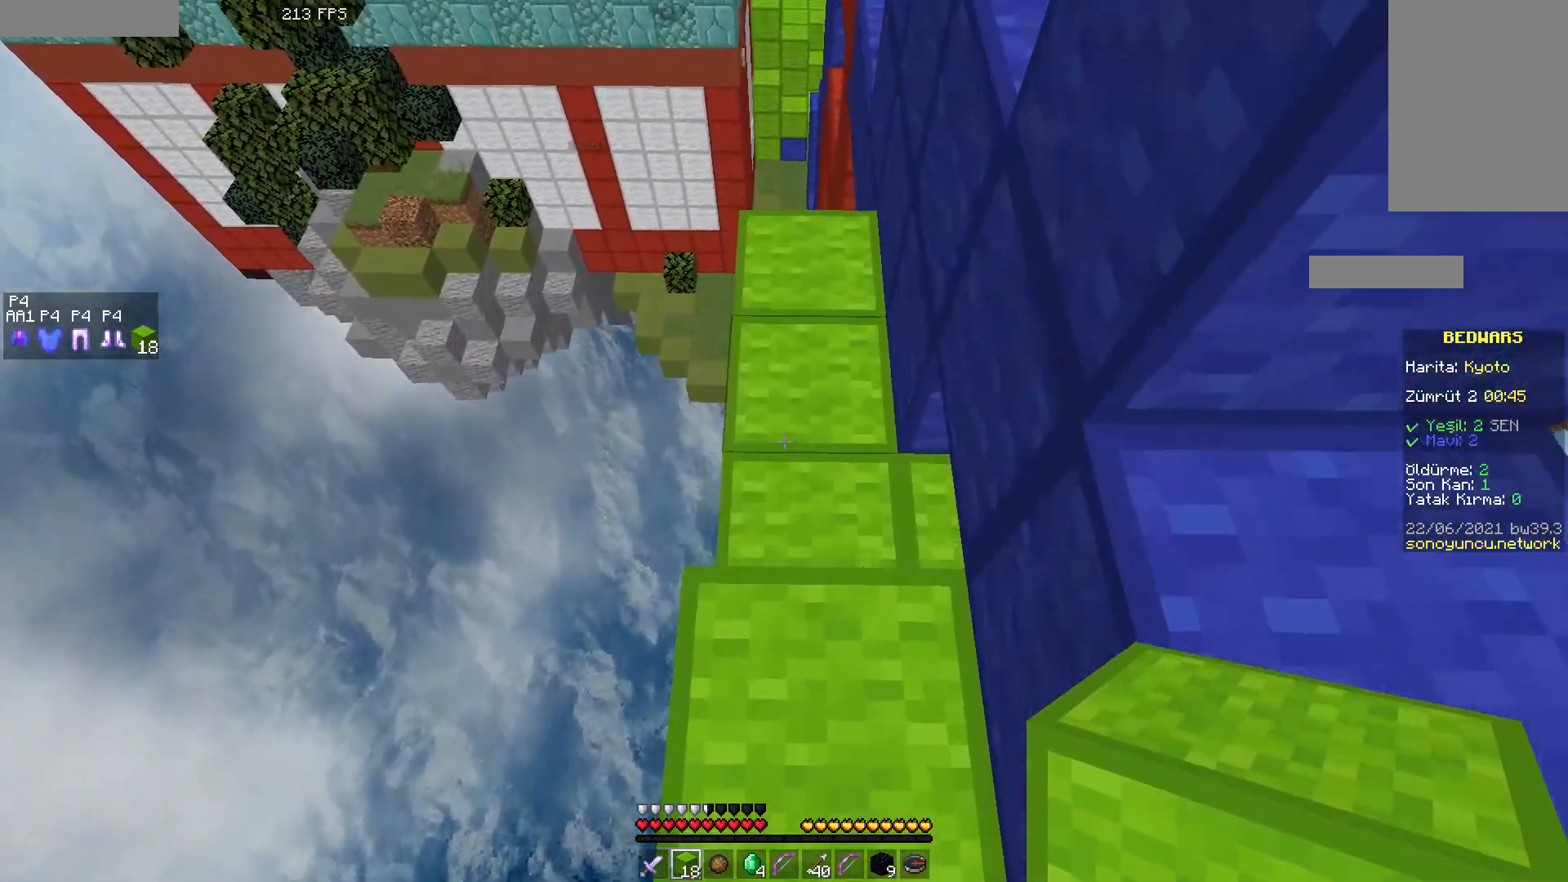
{"keys": ["w"], "mouse": [], "events": []}
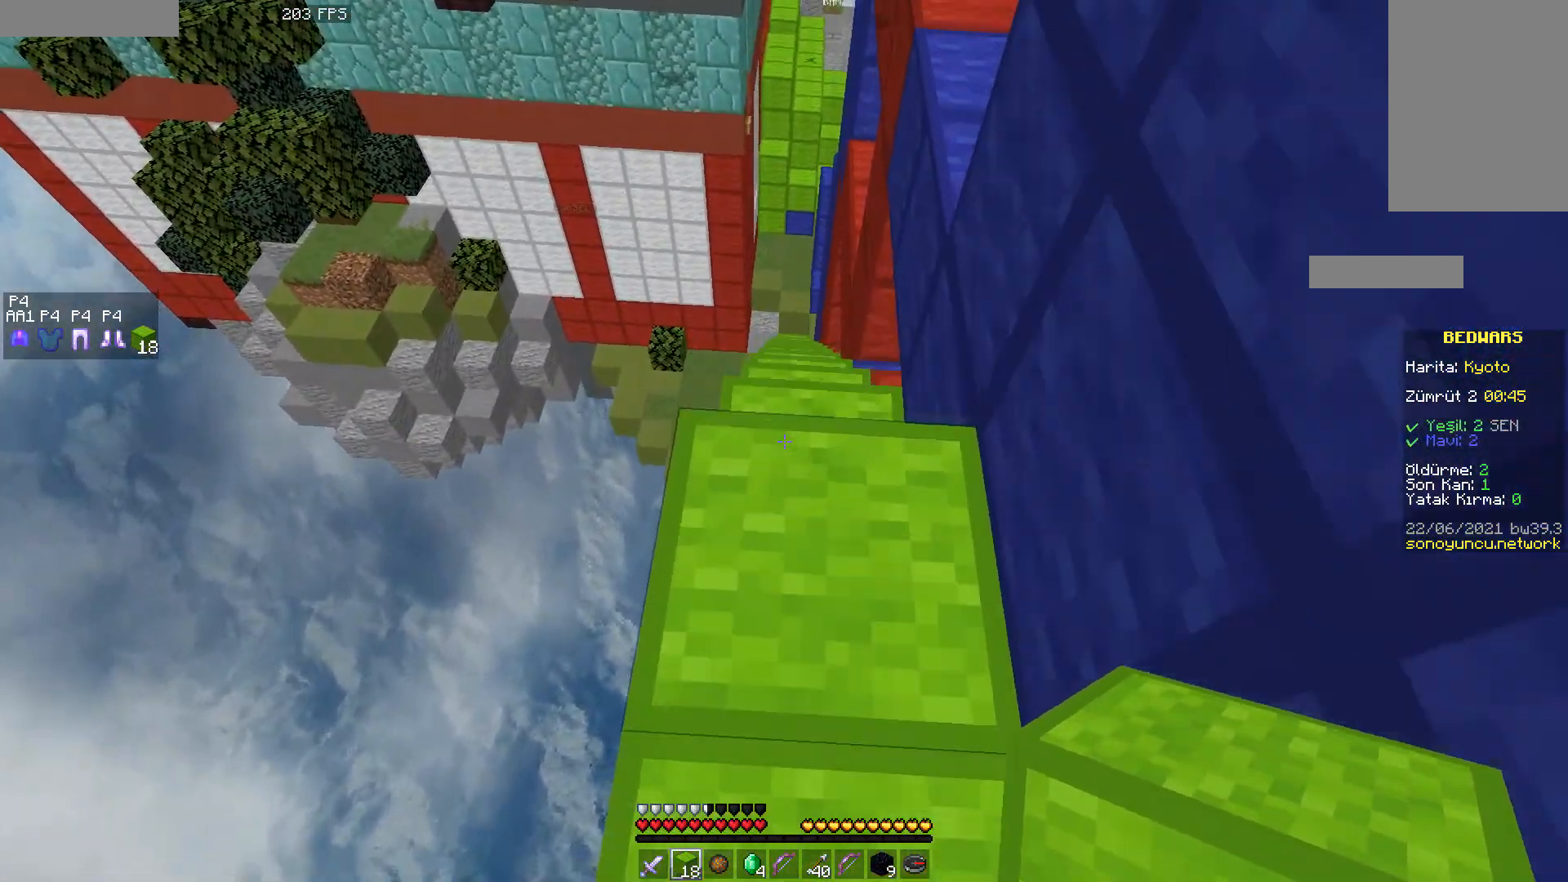
{"keys": ["w"], "mouse": [], "events": []}
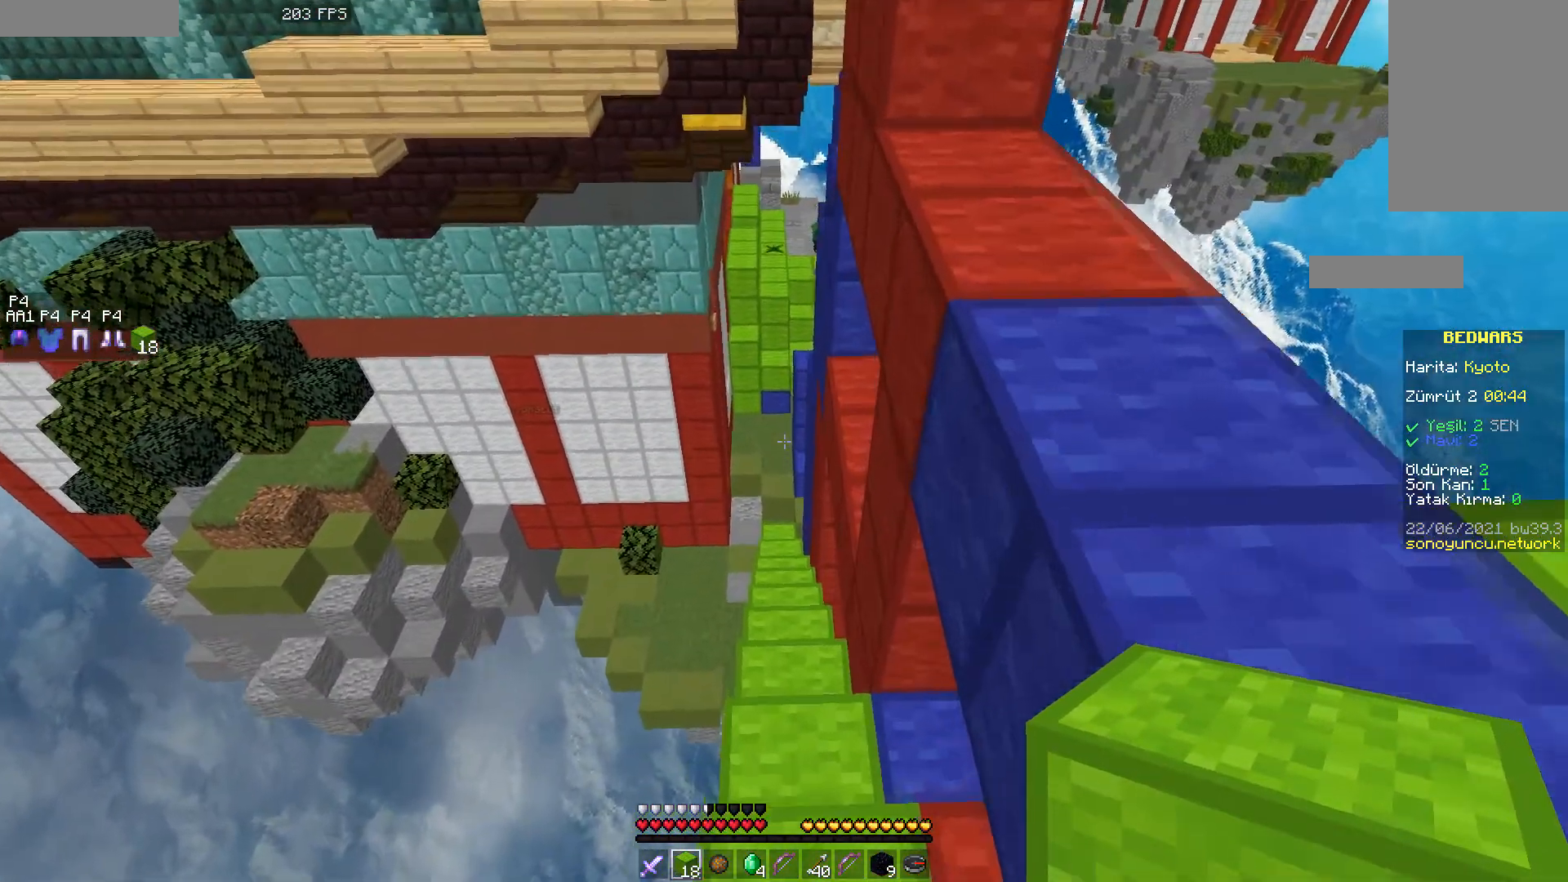
{"keys": ["w"], "mouse": [], "events": []}
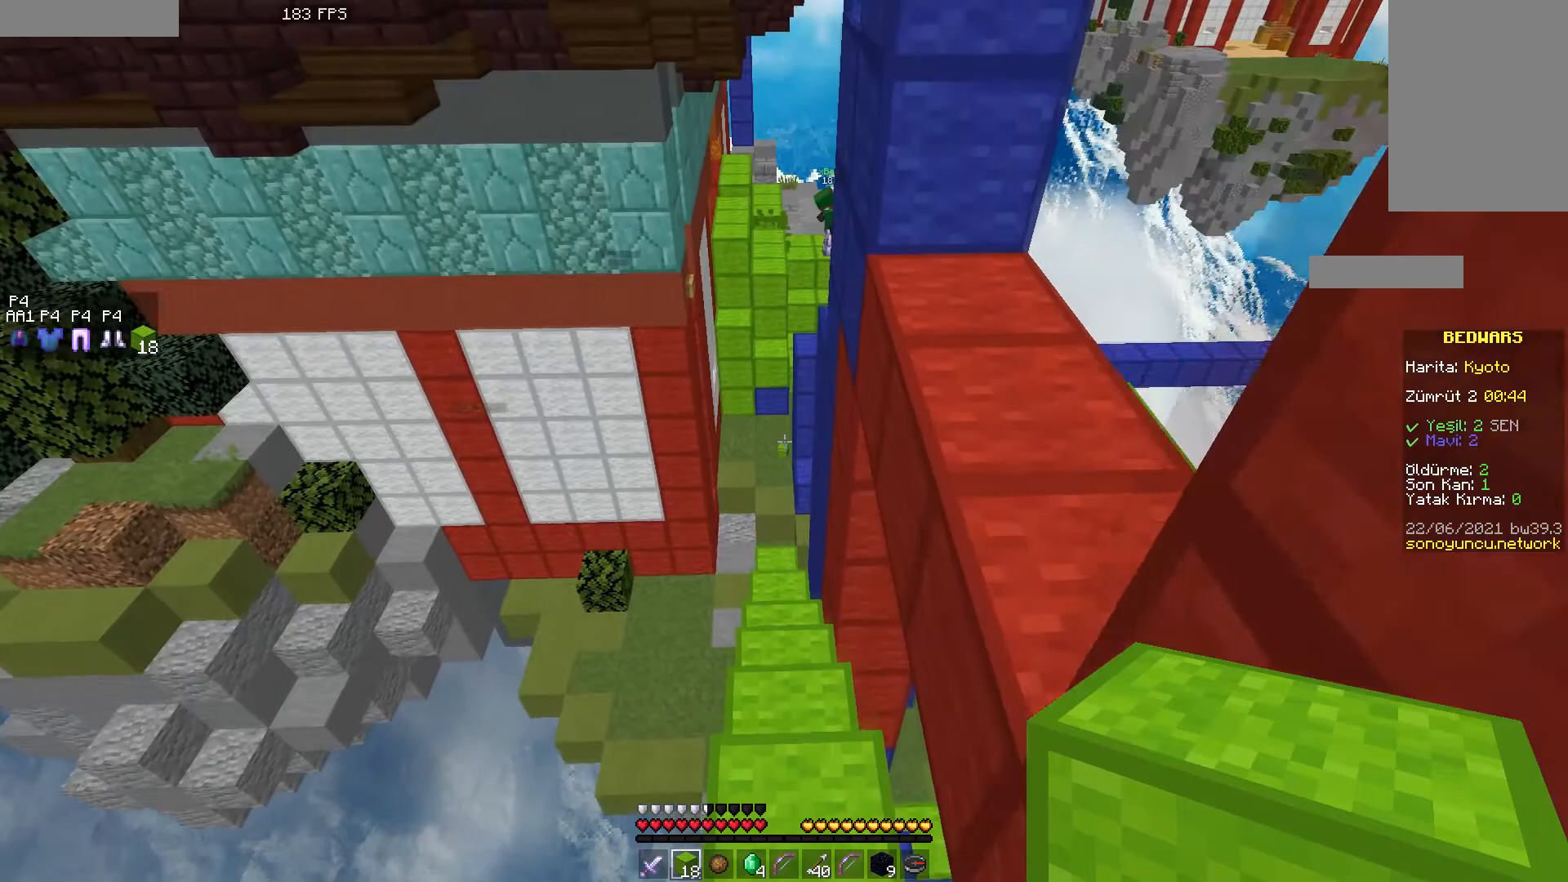
{"keys": ["w"], "mouse": [], "events": []}
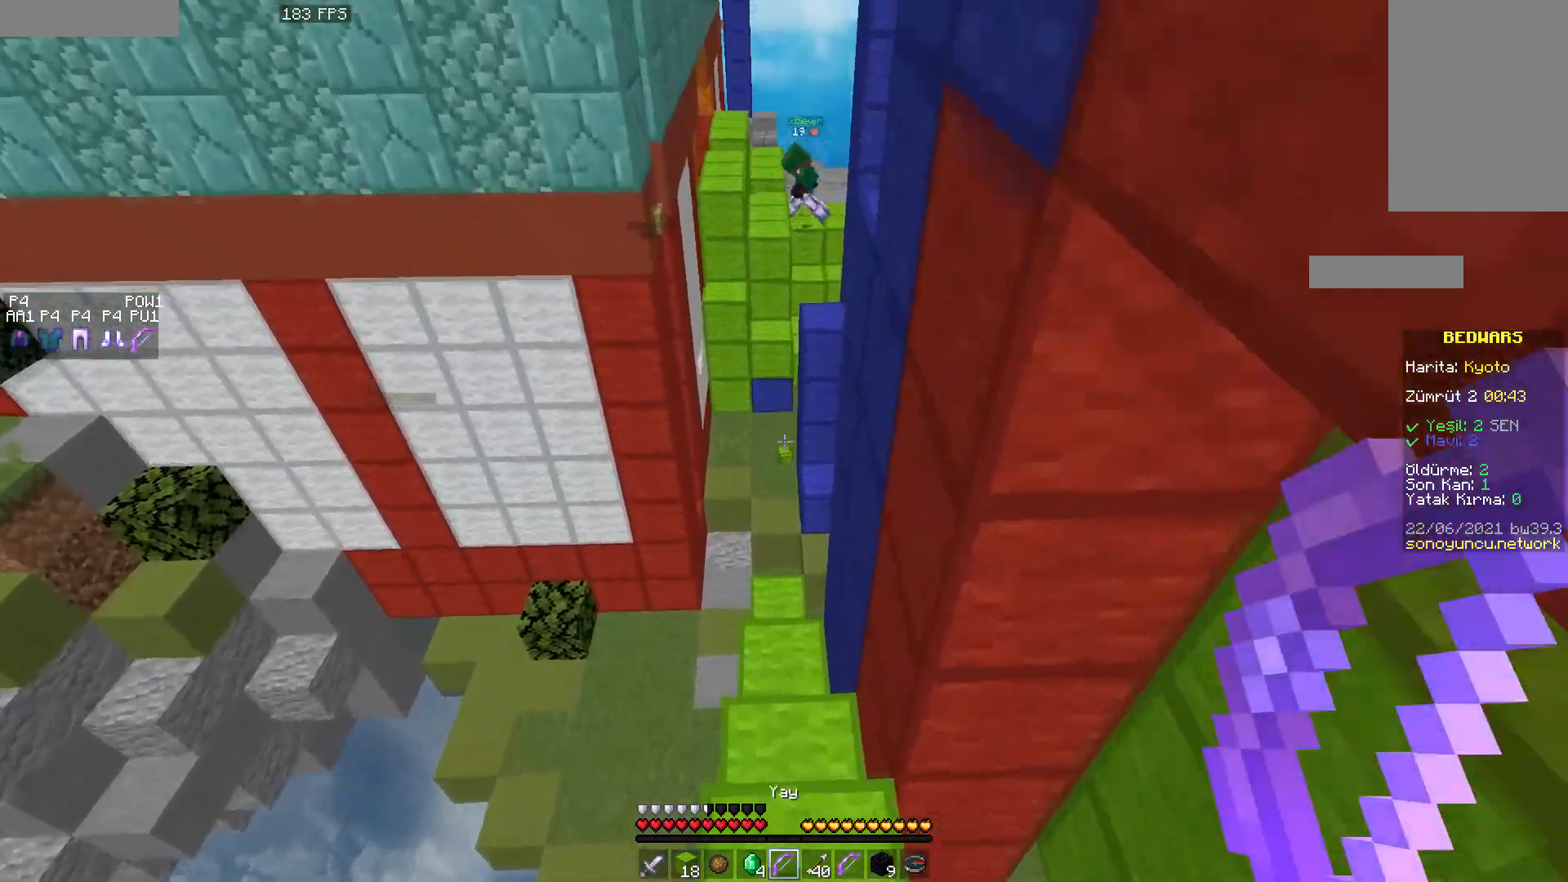
{"keys": ["w"], "mouse": [], "events": []}
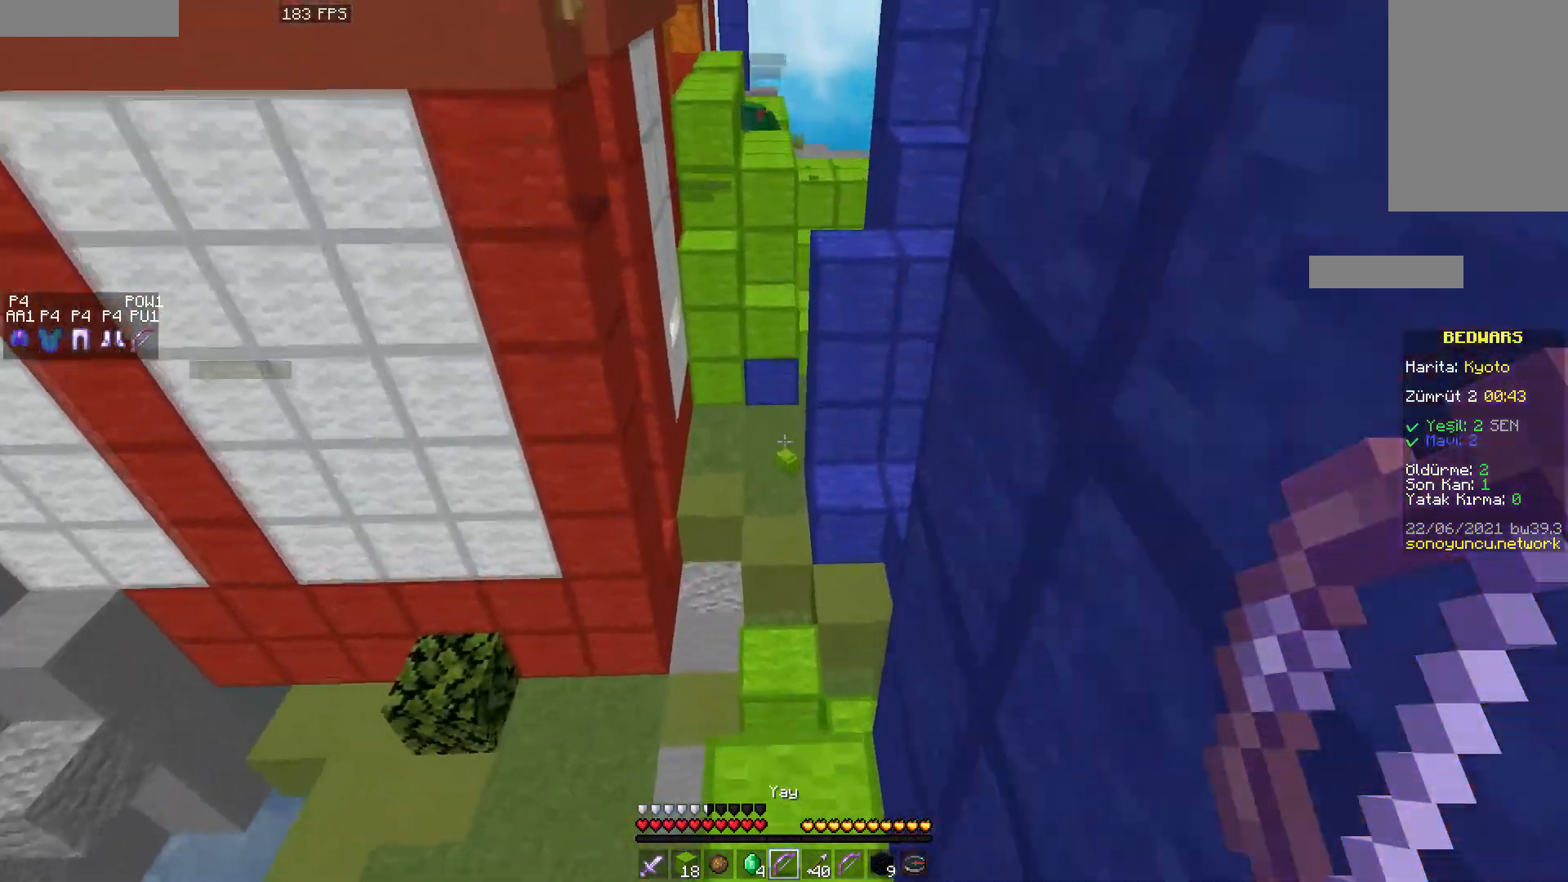
{"keys": ["w"], "mouse": [], "events": []}
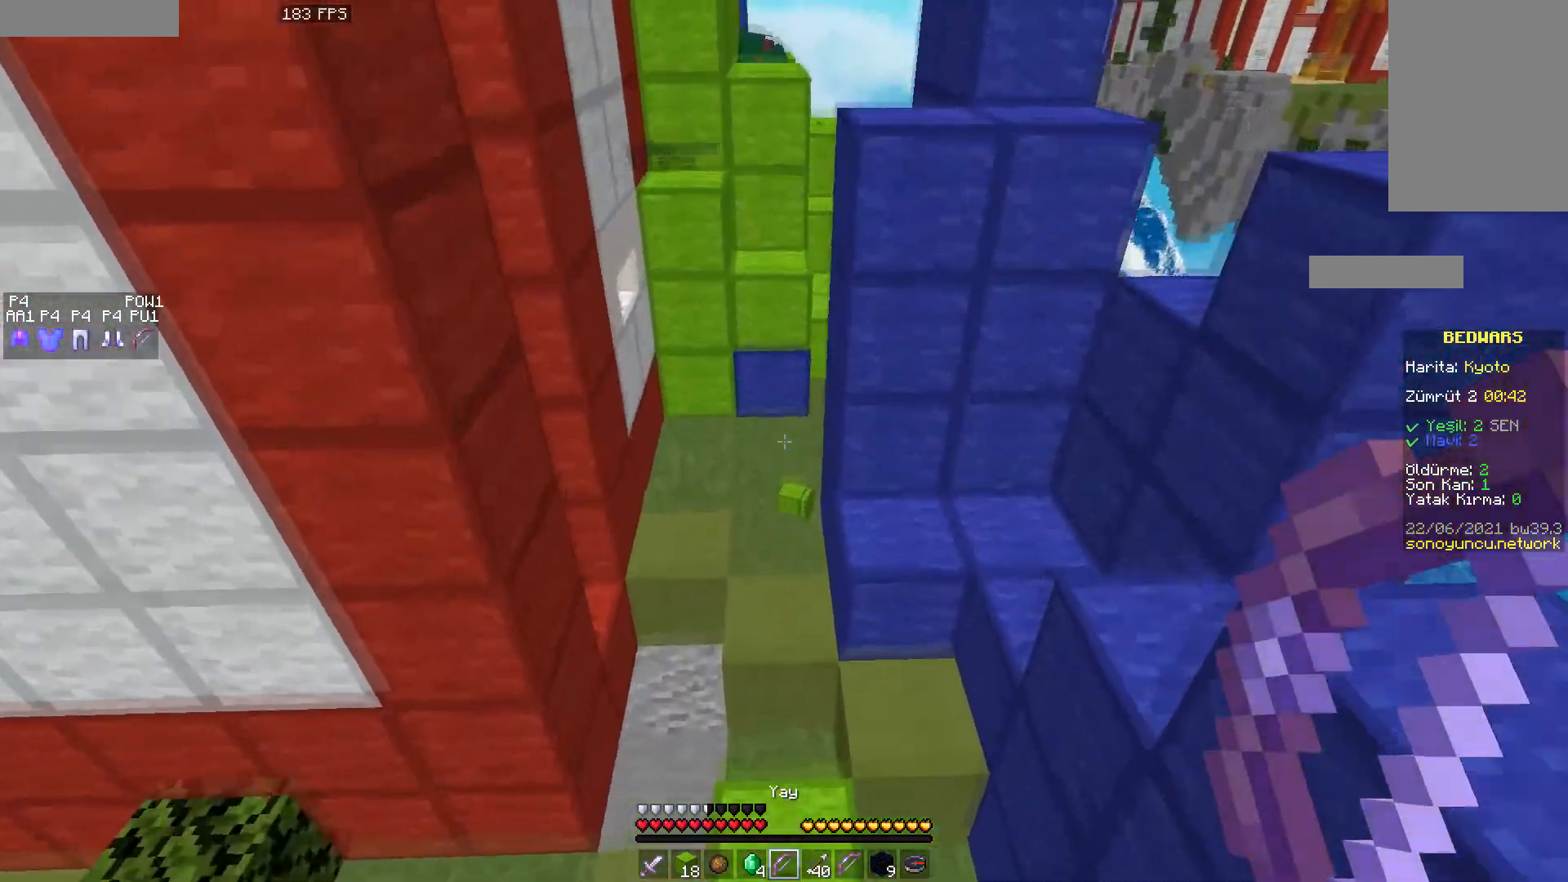
{"keys": ["space", "w"], "mouse": [], "events": [[317, "space", "down"]]}
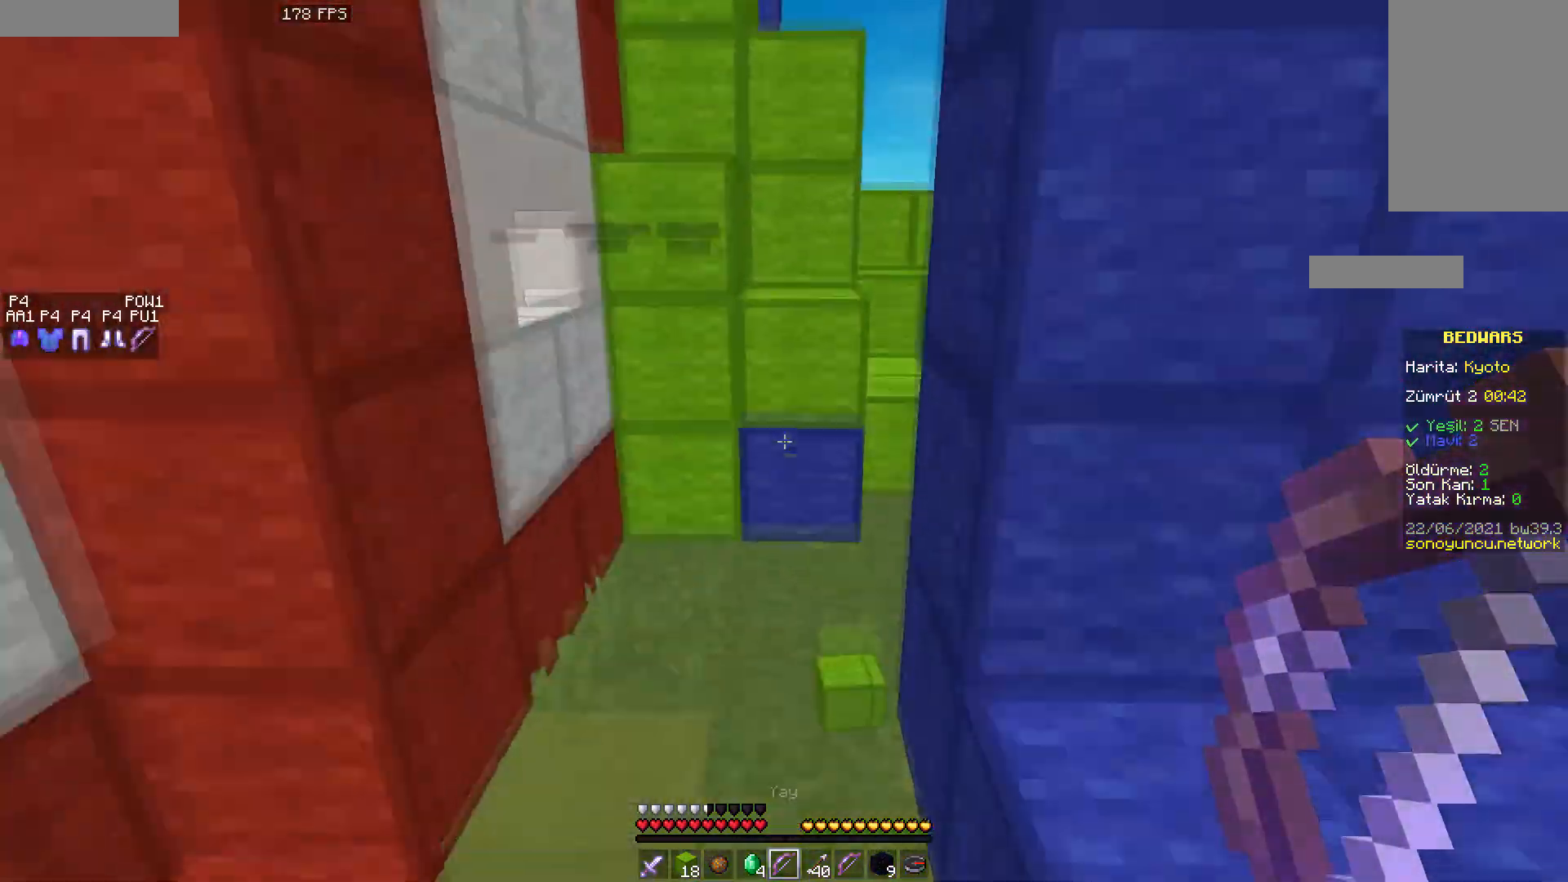
{"keys": ["space"], "mouse": [], "events": [[133, "space", "up"], [450, "space", "down"], [467, "w", "up"]]}
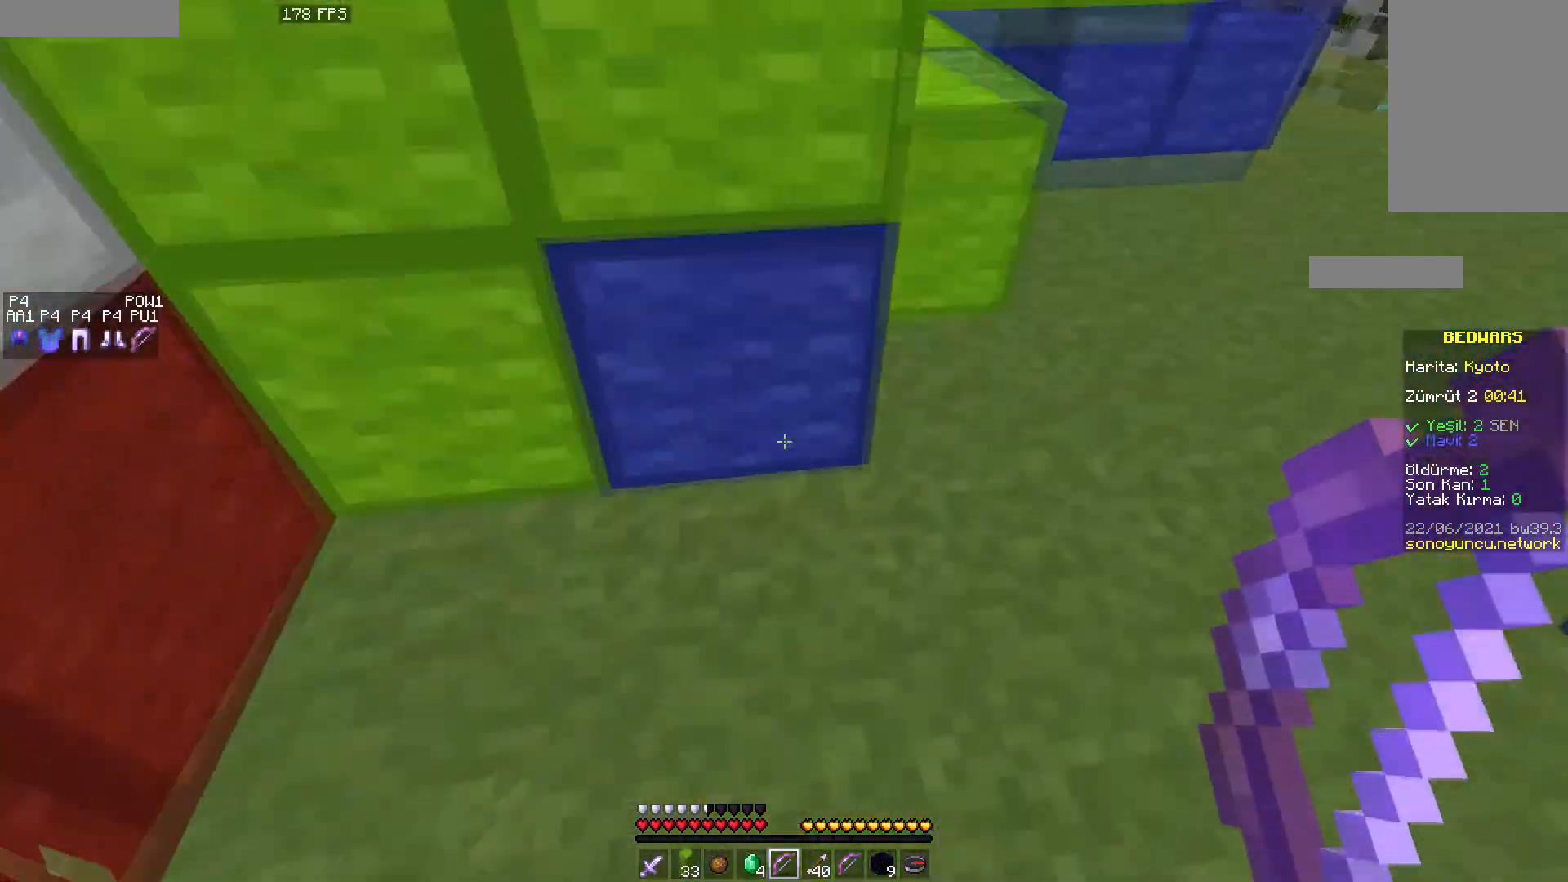
{"keys": ["space", "w"], "mouse": ["right"], "events": [[150, "space", "up"], [183, "mouse_right", "down"], [250, "mouse_right", "up"], [300, "space", "down"], [317, "mouse_right", "down"], [383, "mouse_right", "up"], [433, "w", "down"], [450, "mouse_right", "down"]]}
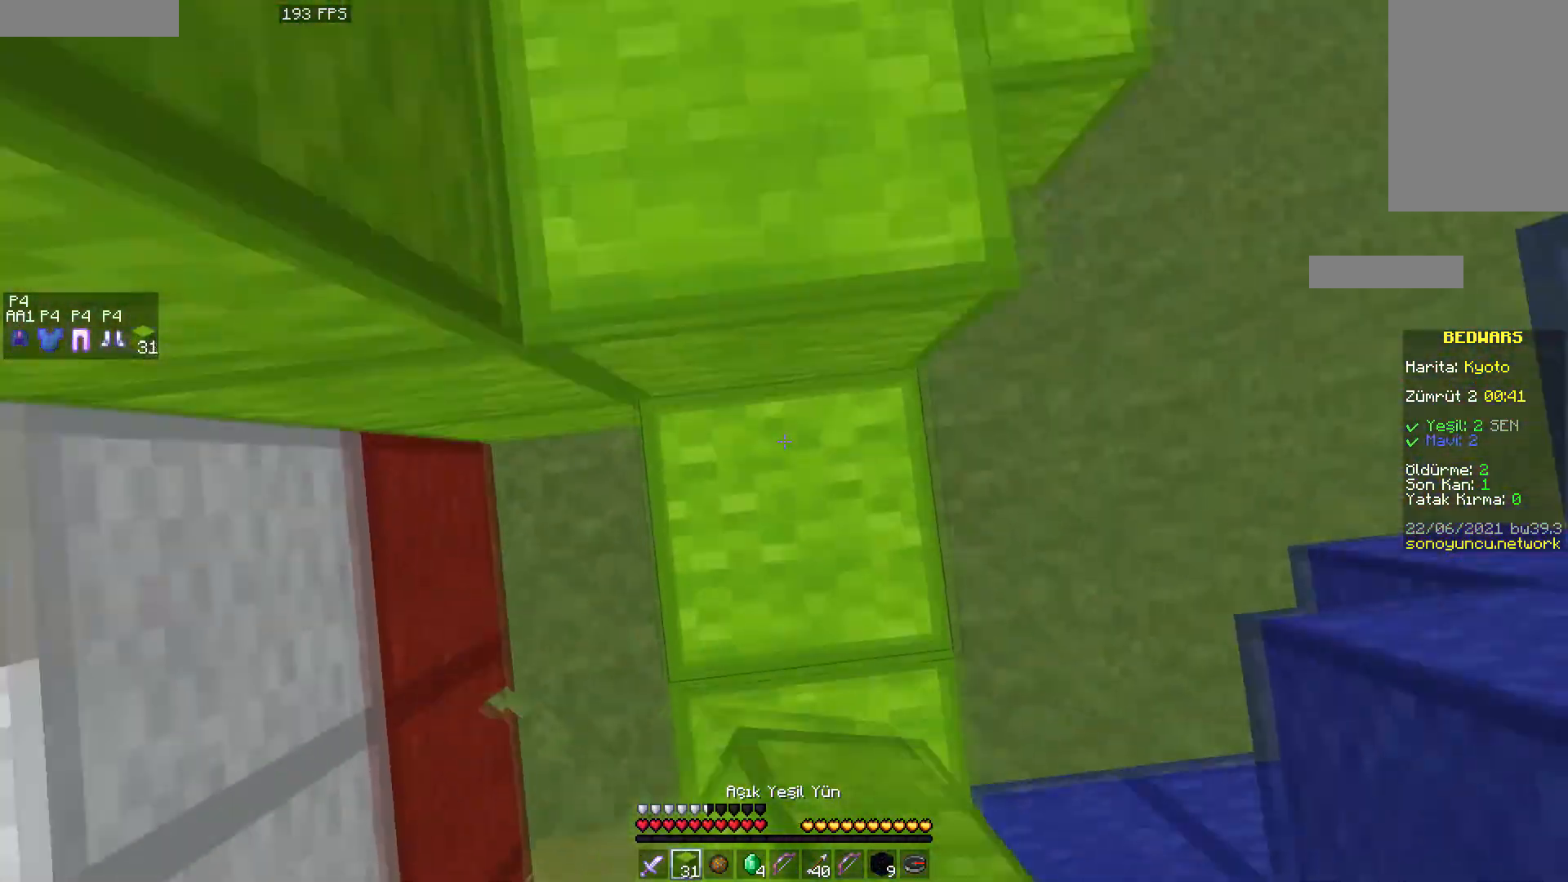
{"keys": ["space", "w"], "mouse": [], "events": [[33, "mouse_right", "up"], [67, "w", "up"], [100, "mouse_right", "down"], [167, "mouse_right", "up"], [233, "mouse_right", "down"], [233, "space", "up"], [300, "mouse_right", "up"], [333, "w", "down"], [417, "space", "down"]]}
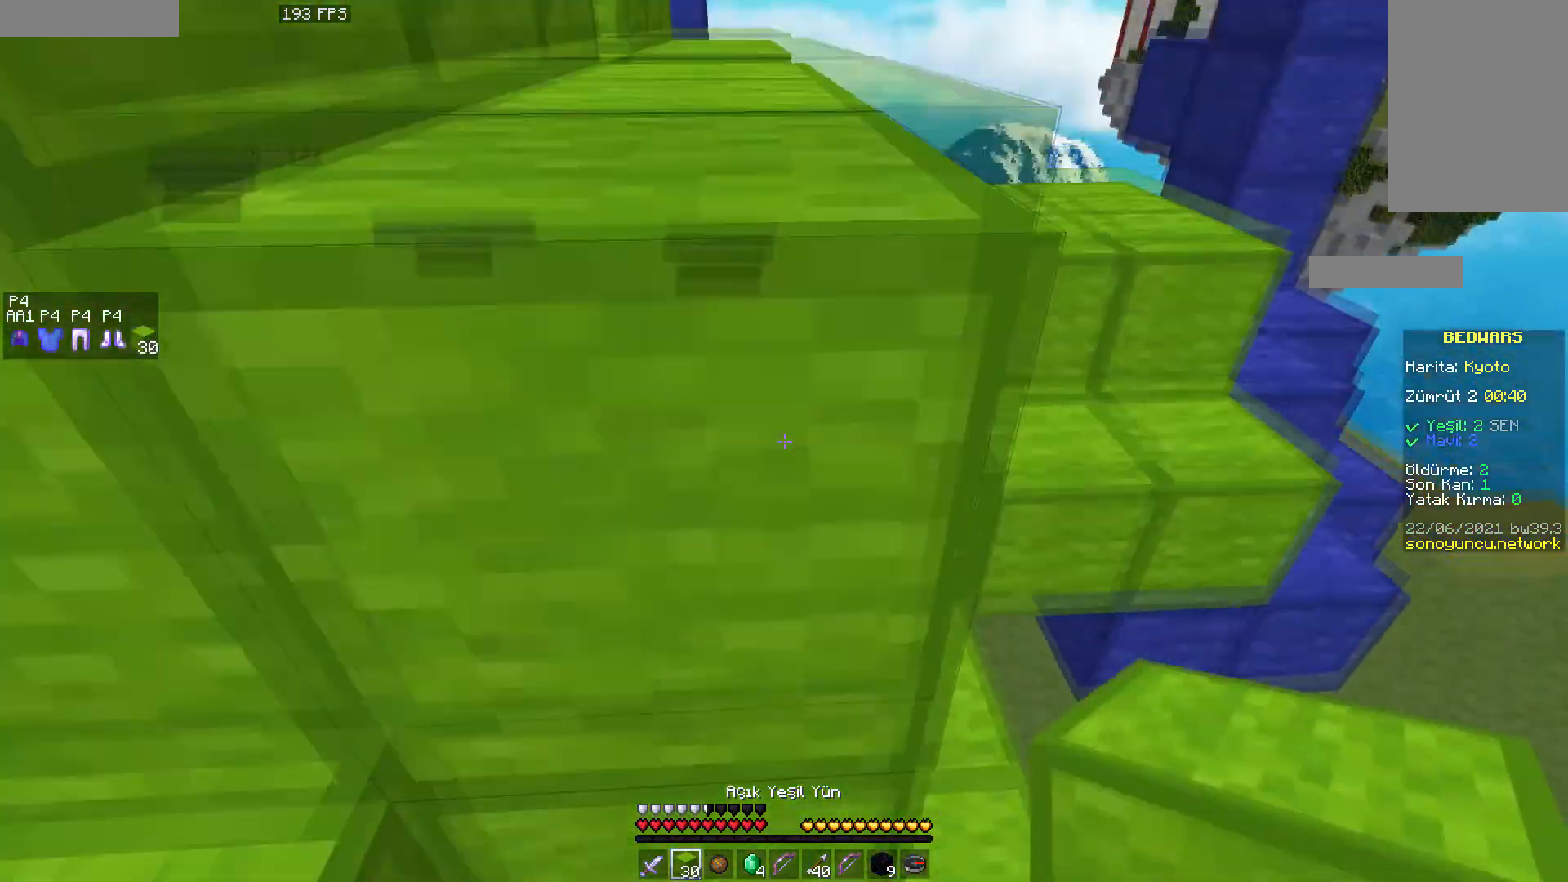
{"keys": ["space", "w"], "mouse": [], "events": [[50, "w", "up"], [183, "mouse_right", "down"], [183, "space", "up"], [250, "mouse_right", "up"], [333, "space", "down"], [383, "w", "down"]]}
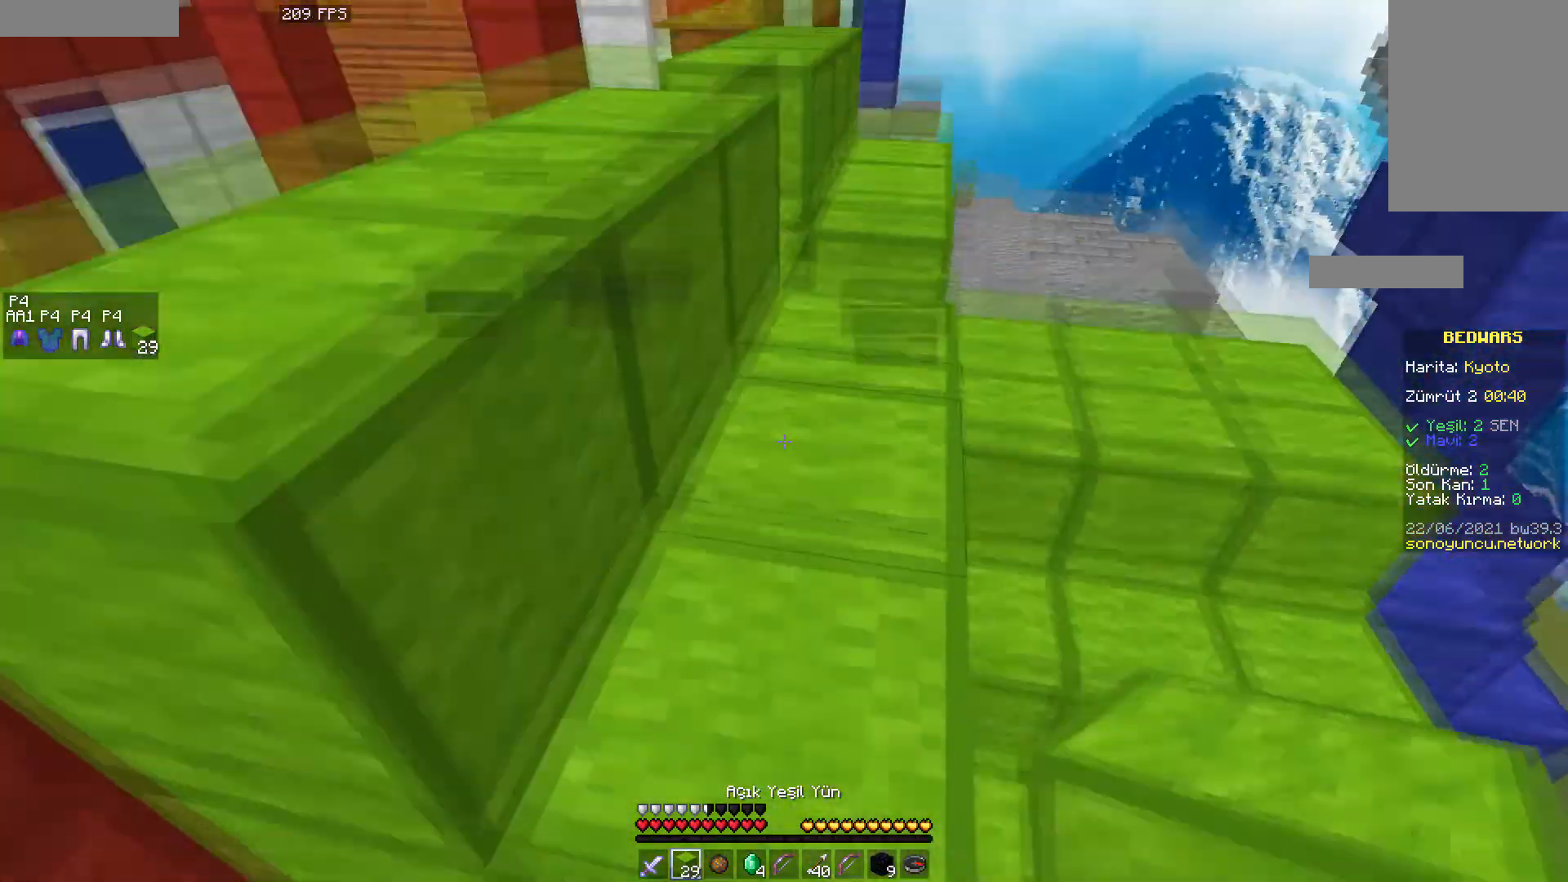
{"keys": ["d", "w"], "mouse": [], "events": [[67, "d", "down"], [83, "space", "up"], [317, "d", "up"], [417, "d", "down"]]}
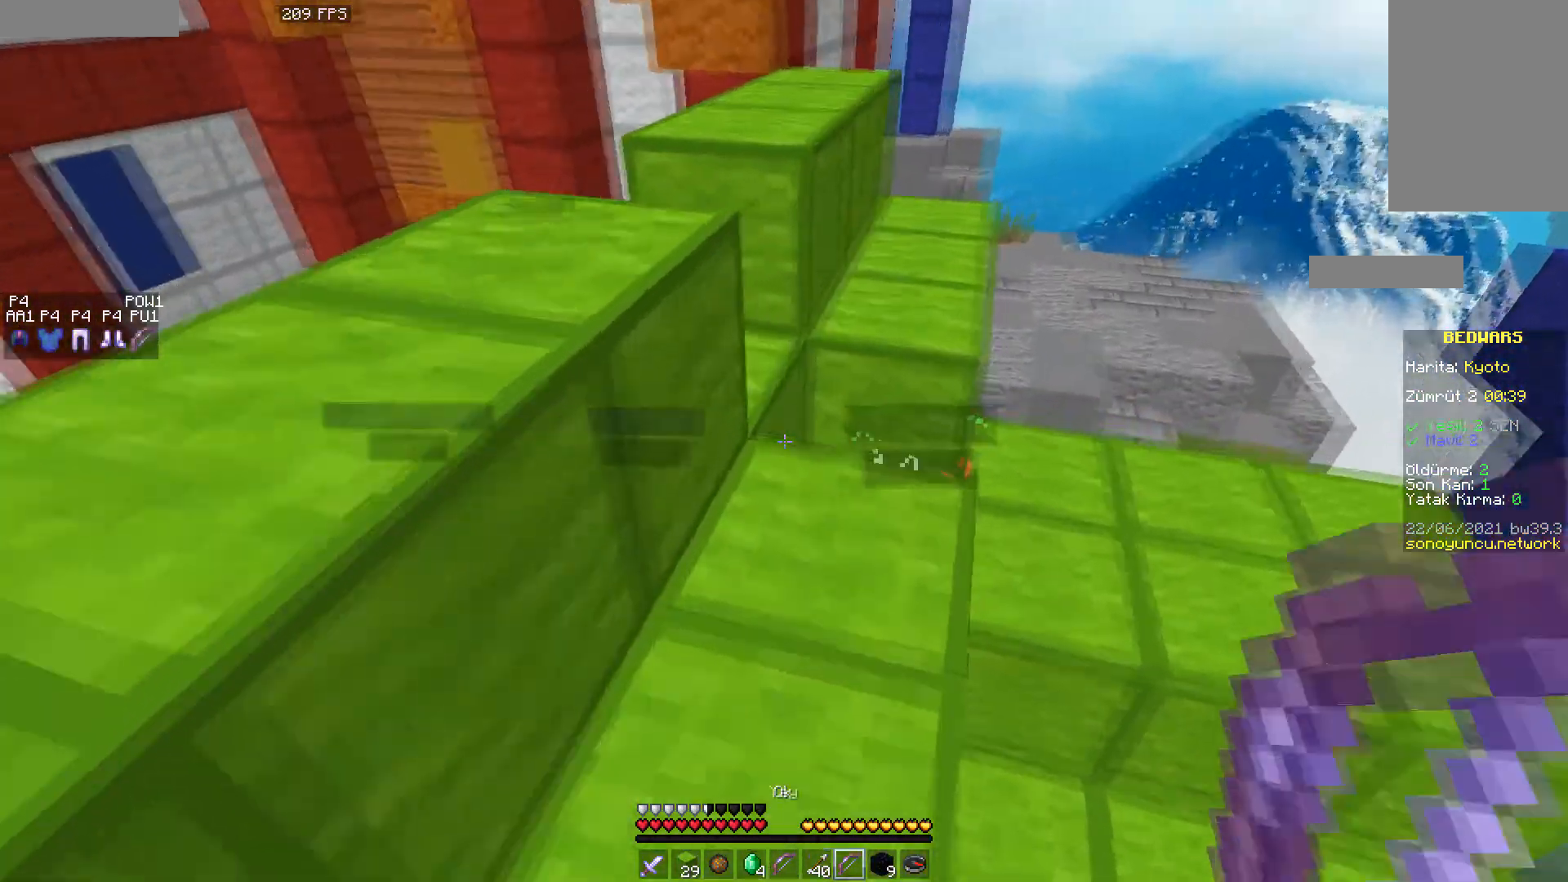
{"keys": ["a", "space", "w"], "mouse": [], "events": [[33, "d", "up"], [167, "w", "up"], [383, "a", "down"], [383, "w", "down"], [433, "space", "down"]]}